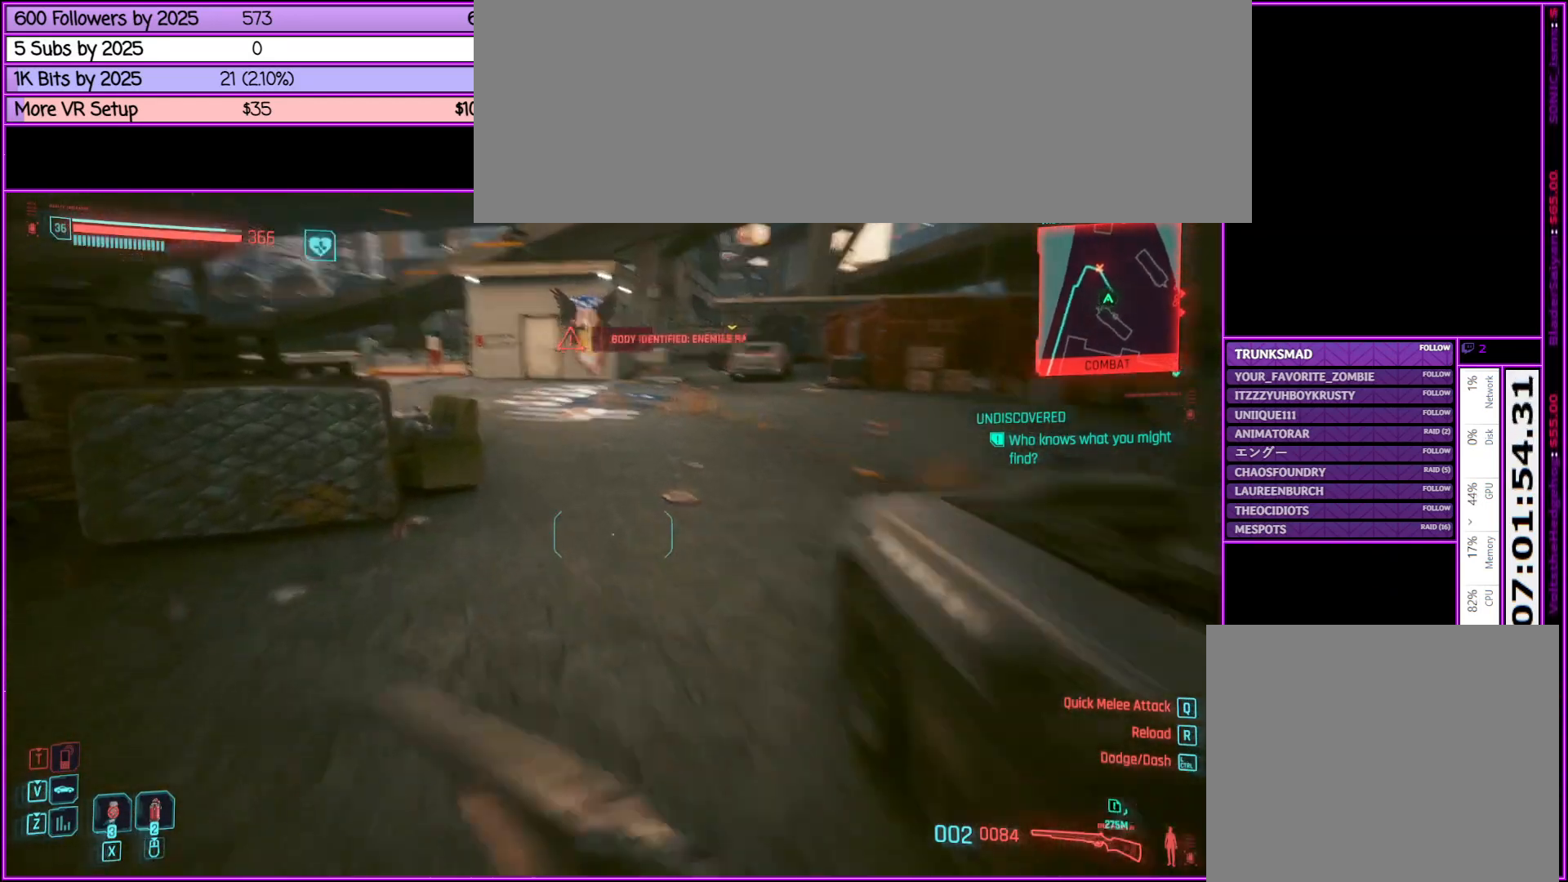
Gameplay with keyboard and mouse; each line is a JSON object with the keys and mouse buttons held at the frame after it. "events" lists presses ("down") and releases ("up") of ".", "/", "0", "1", "2", "3", "4", "5", "6", "7", "8", "9", "a", "alt_l", "alt_r", "b", "backslash", "backspace", "c", "caps_lock", "comma", "ctrl_l", "ctrl_r", "d", "down", "e", "equals", "escape", "f", "f1", "f10", "f11", "f12", "f2", "f3", "f4", "f5", "f6", "f7", "f8", "f9", "g", "h", "i", "j", "k", "l", "lbracket", "left", "m", "minus", "n", "o", "p", "q", "quote", "r", "rbracket", "return", "right", "s", "semicolon", "shift_l", "shift_r", "space", "super", "t", "tab", "tilde", "u", "up", "v", "w", "x", "y", "z", "mouse_left", "mouse_middle", "mouse_right", "mouse_wheel_up" and "mouse_wheel_down" between this image and that frame as [ms after this image, input, new state], when the widget could be followed in between. "mouse_left", "mouse_middle", "mouse_right", "mouse_wheel_up", "mouse_wheel_down" = the "left", "middle", "right", "wheel_up", "wheel_down" buttons of the "mouse" list. No other keys are recorded. Not read: mouse_move.
{"keys": ["shift_l", "w"], "mouse": [], "events": []}
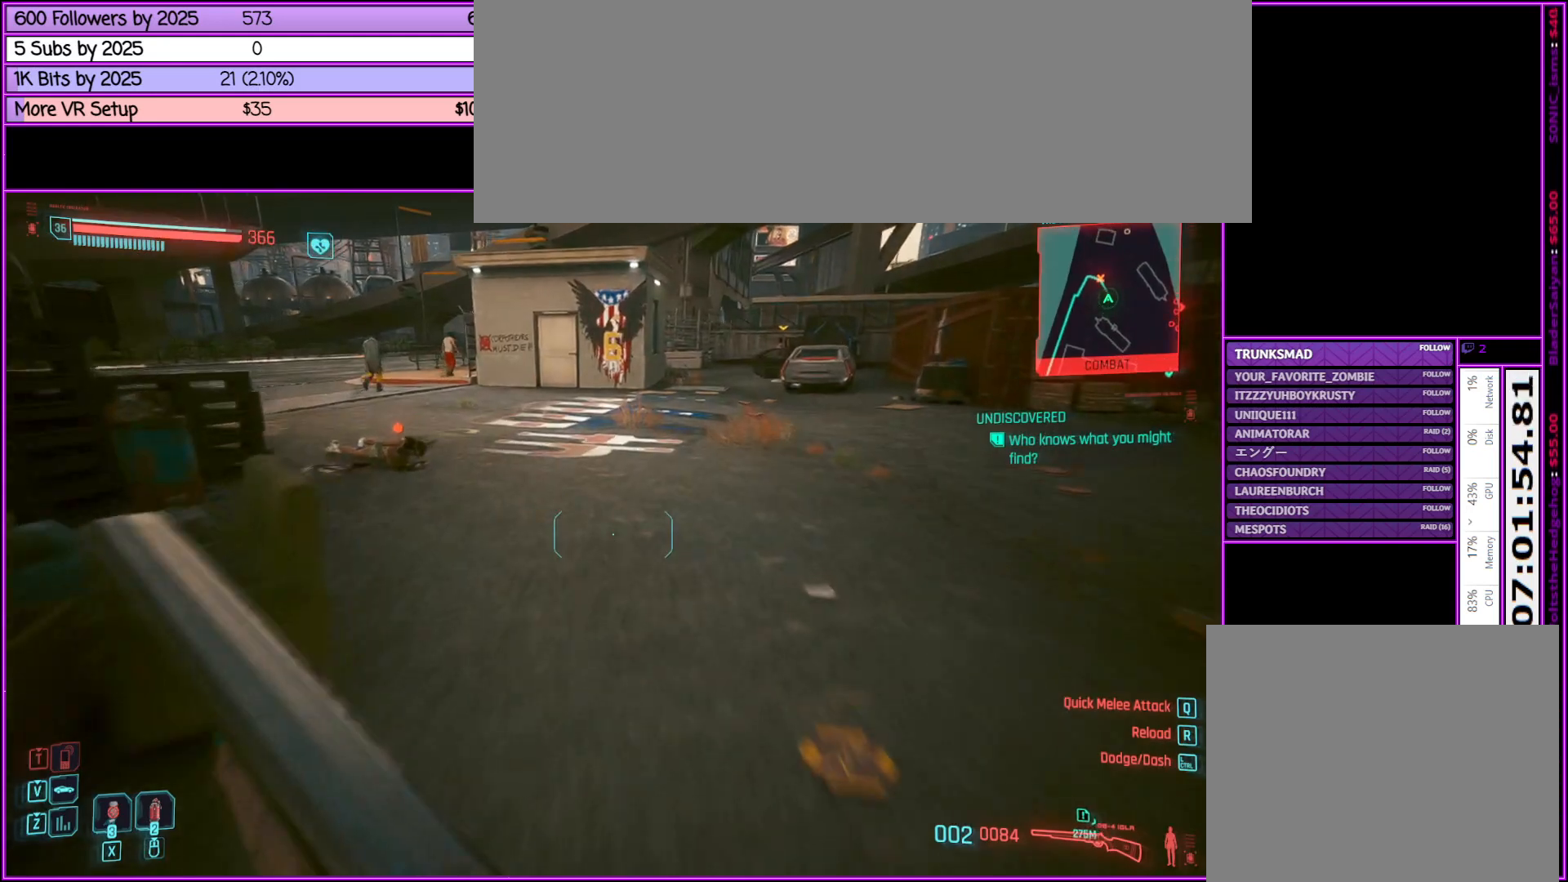
{"keys": ["shift_l", "w"], "mouse": [], "events": []}
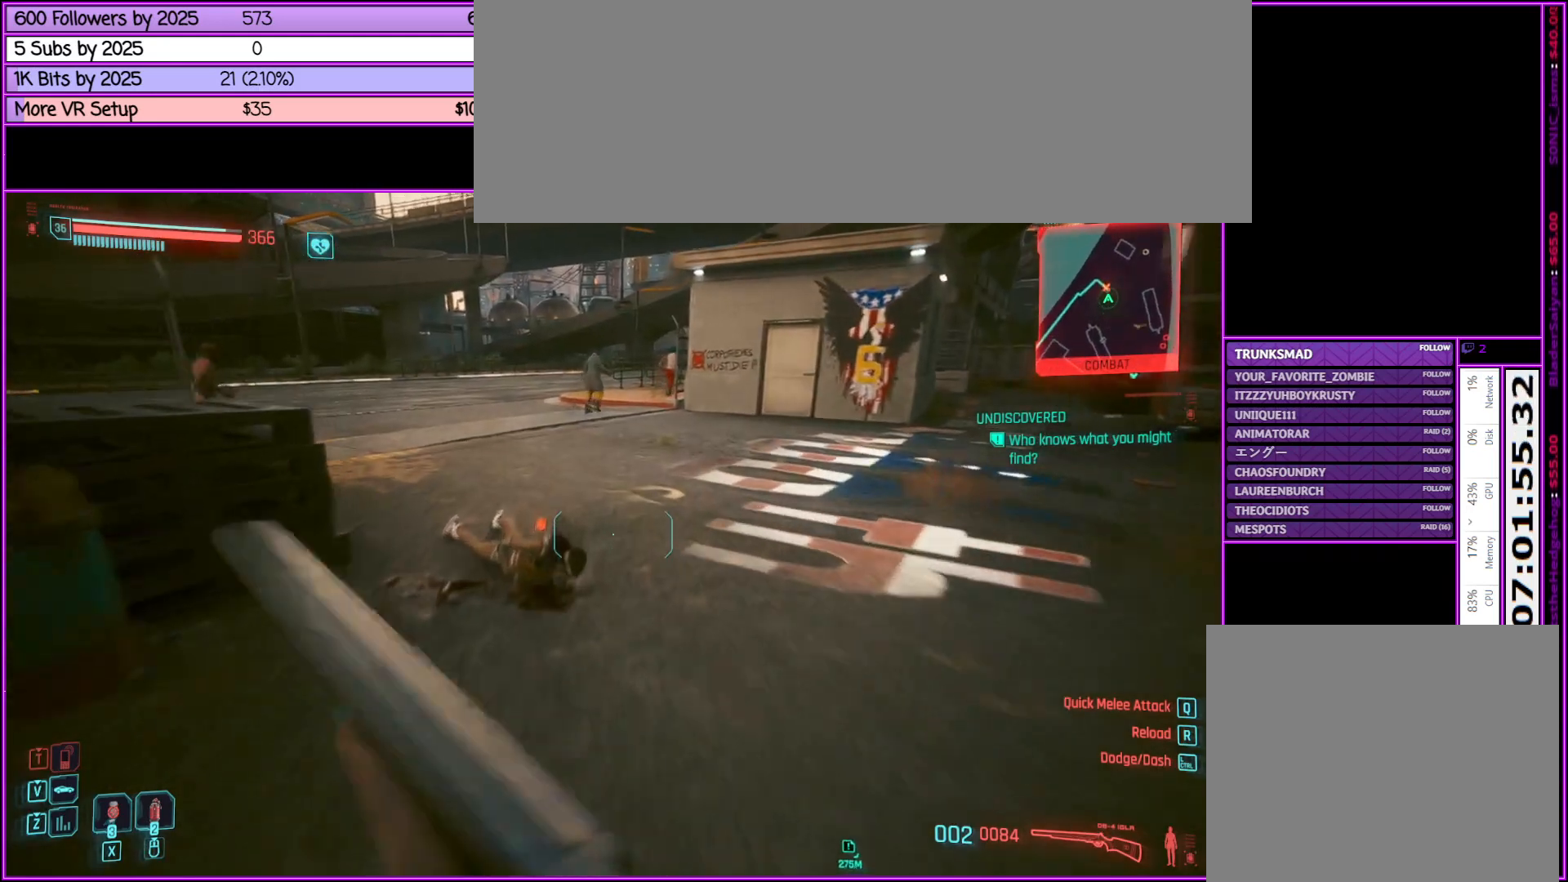
{"keys": [], "mouse": [], "events": [[100, "shift_l", "up"], [200, "w", "up"]]}
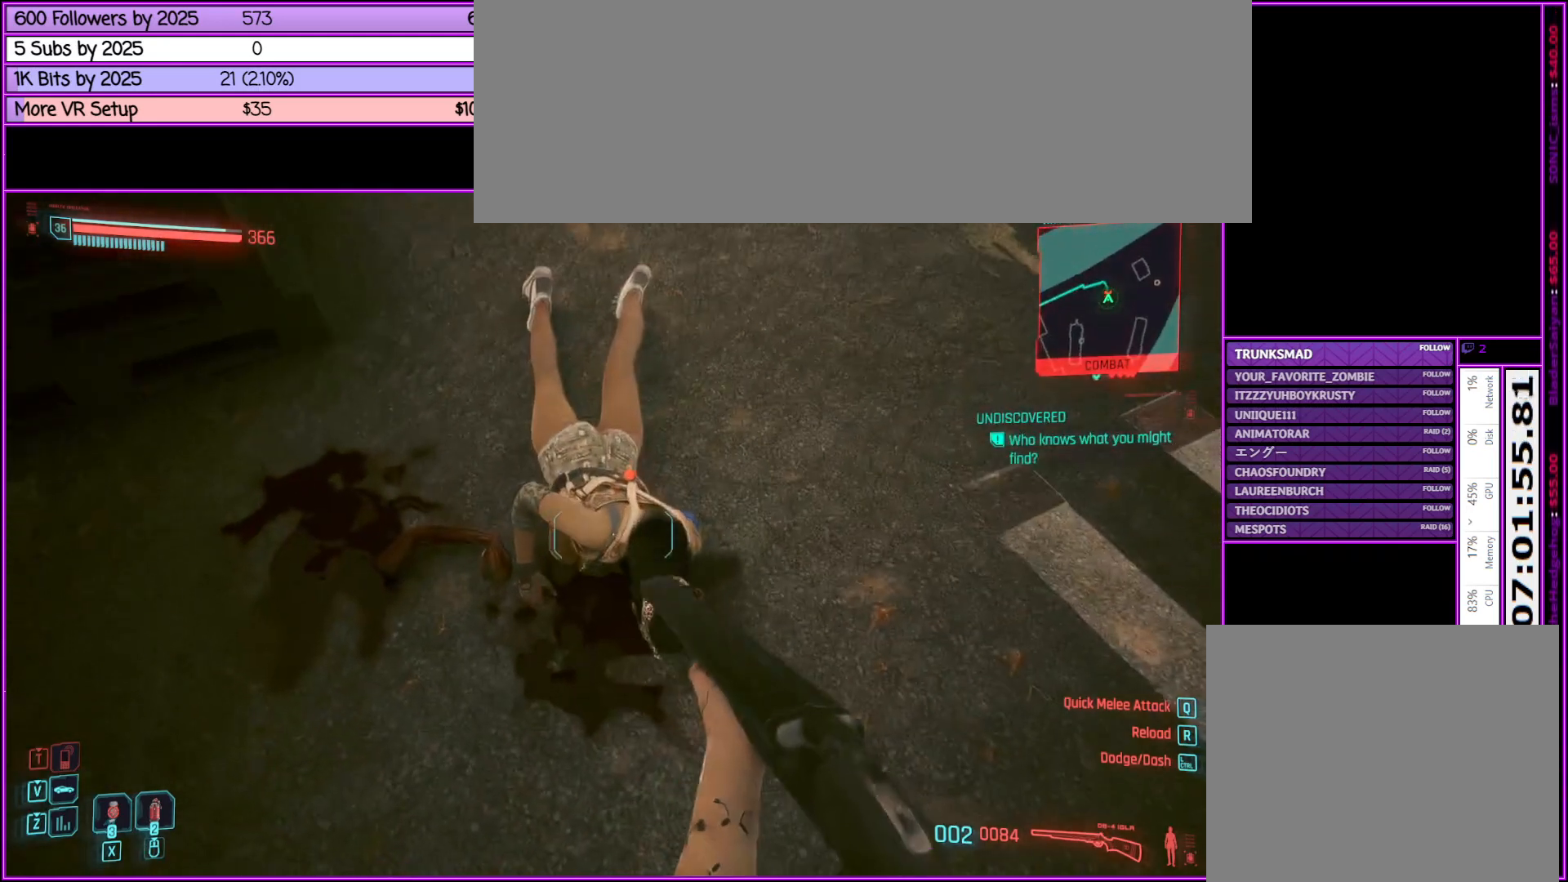
{"keys": [], "mouse": [], "events": [[83, "f", "down"], [167, "f", "up"], [367, "f", "down"], [417, "f", "up"]]}
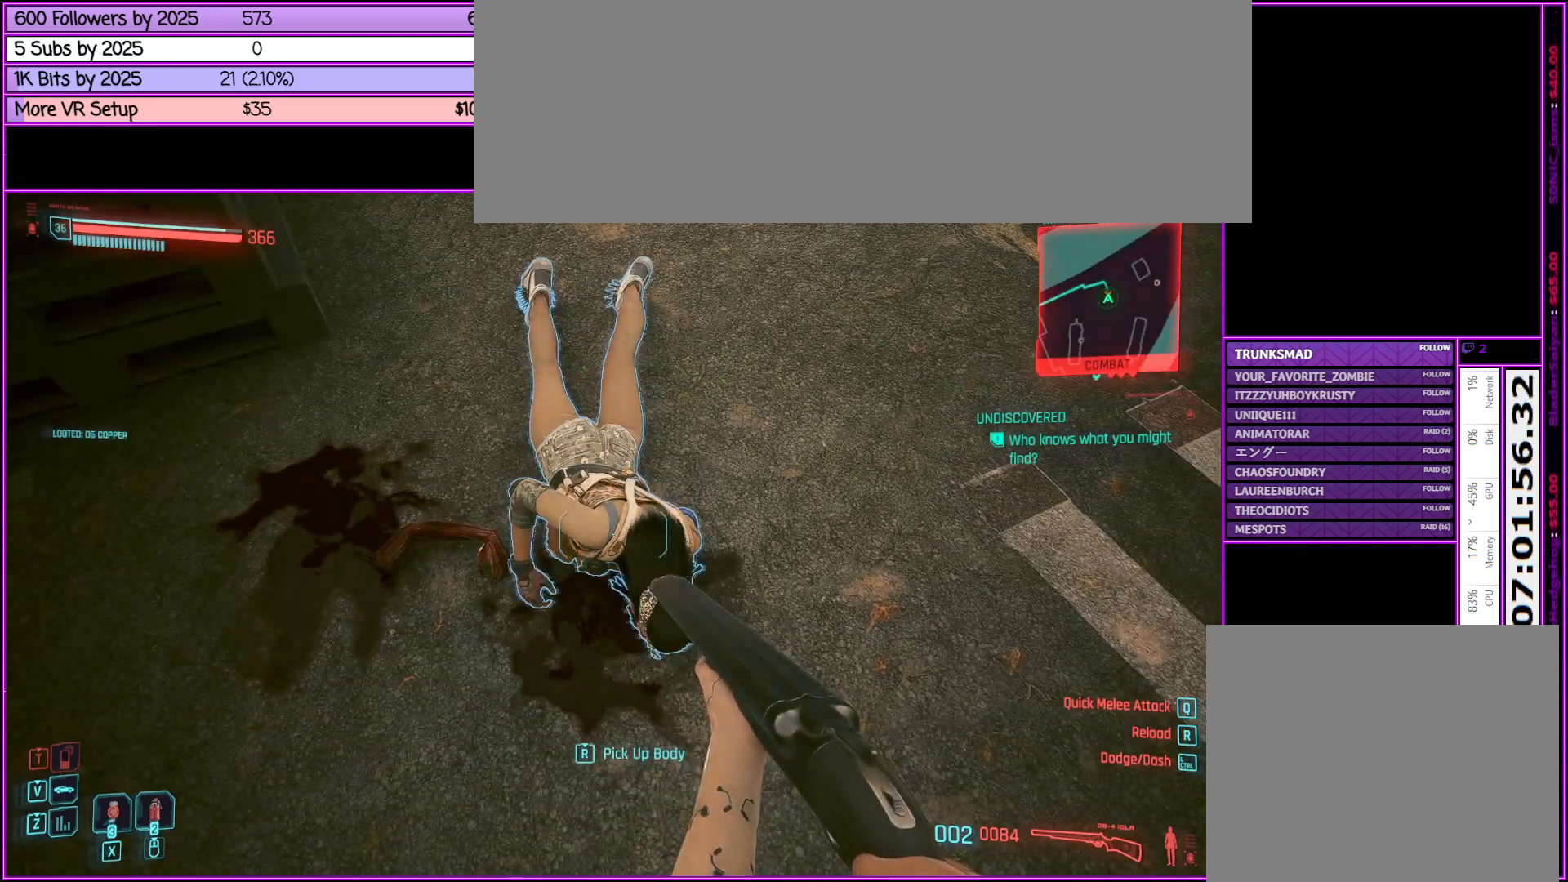
{"keys": [], "mouse": [], "events": [[33, "f", "down"], [133, "f", "up"], [233, "f", "down"], [367, "f", "up"]]}
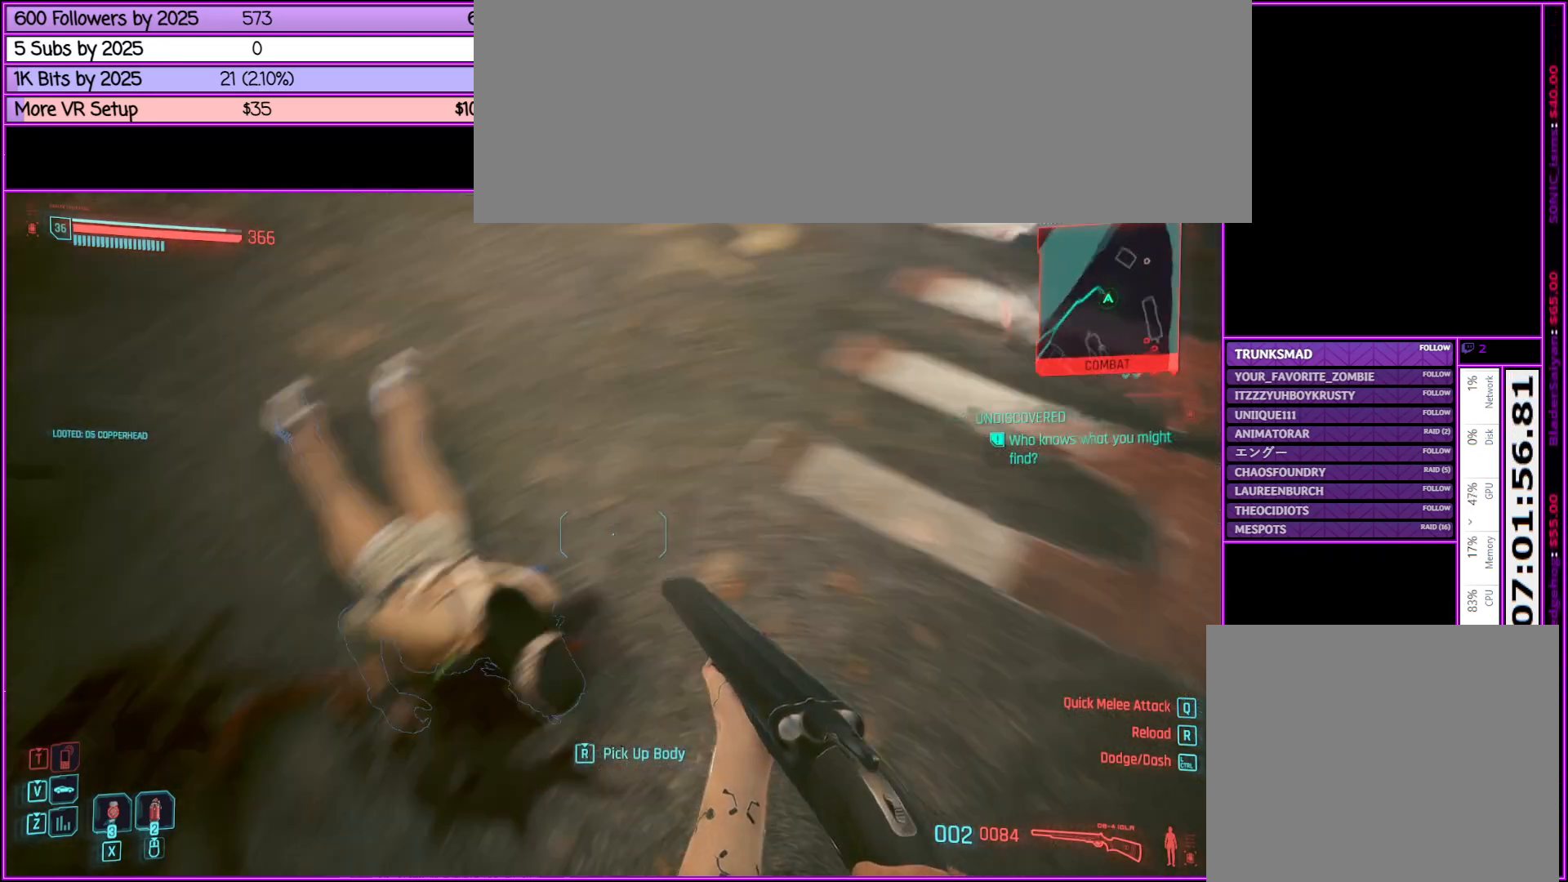
{"keys": ["d", "w"], "mouse": [], "events": [[117, "w", "down"], [150, "d", "down"]]}
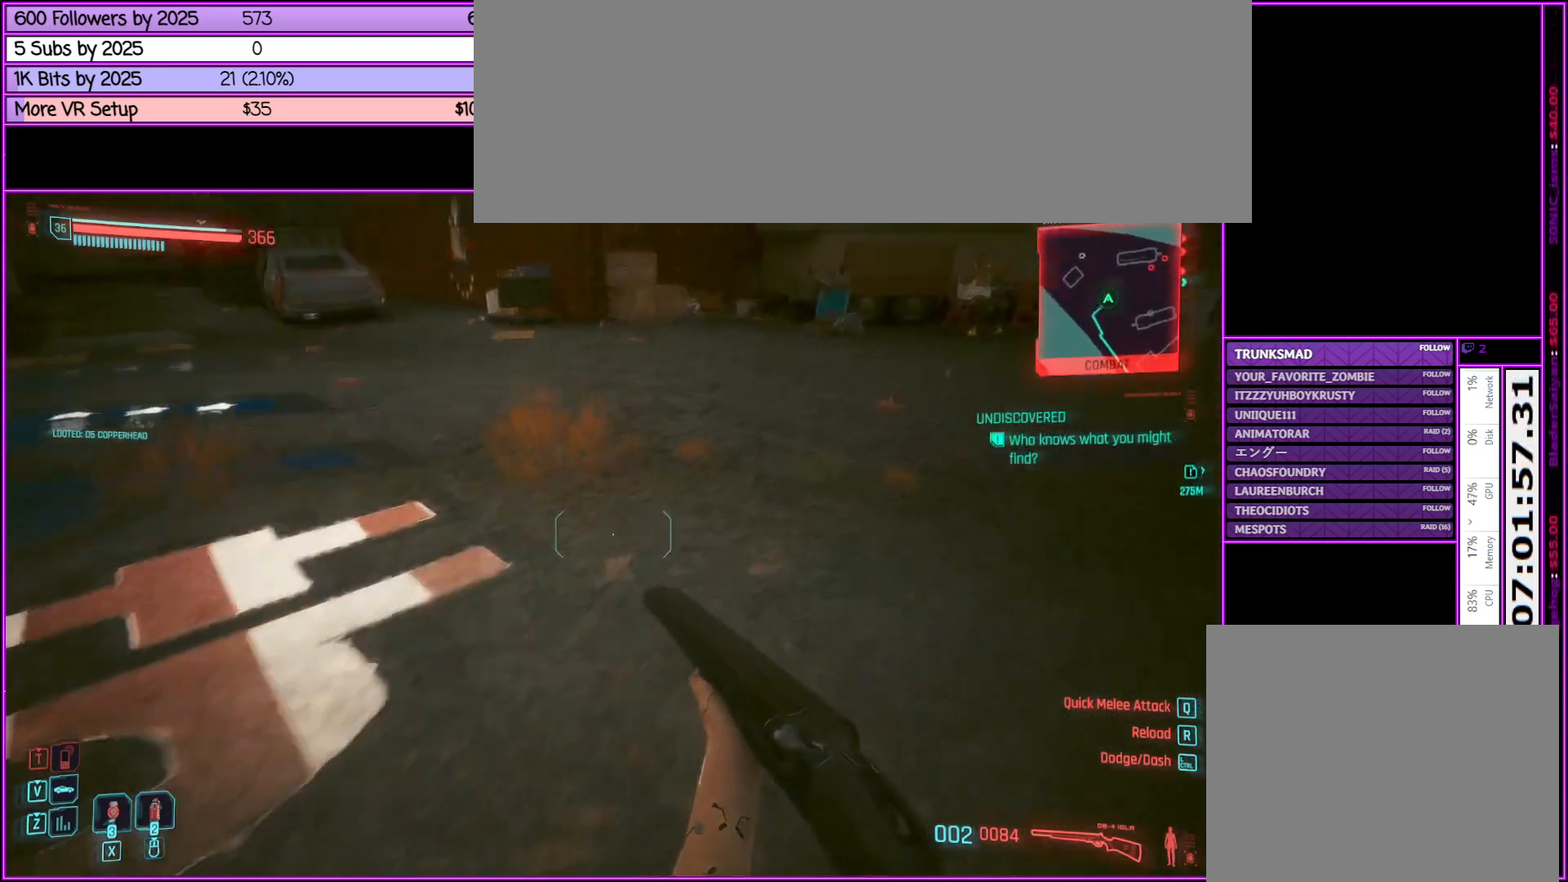
{"keys": ["shift_l", "w"], "mouse": [], "events": [[67, "d", "up"], [167, "shift_l", "down"]]}
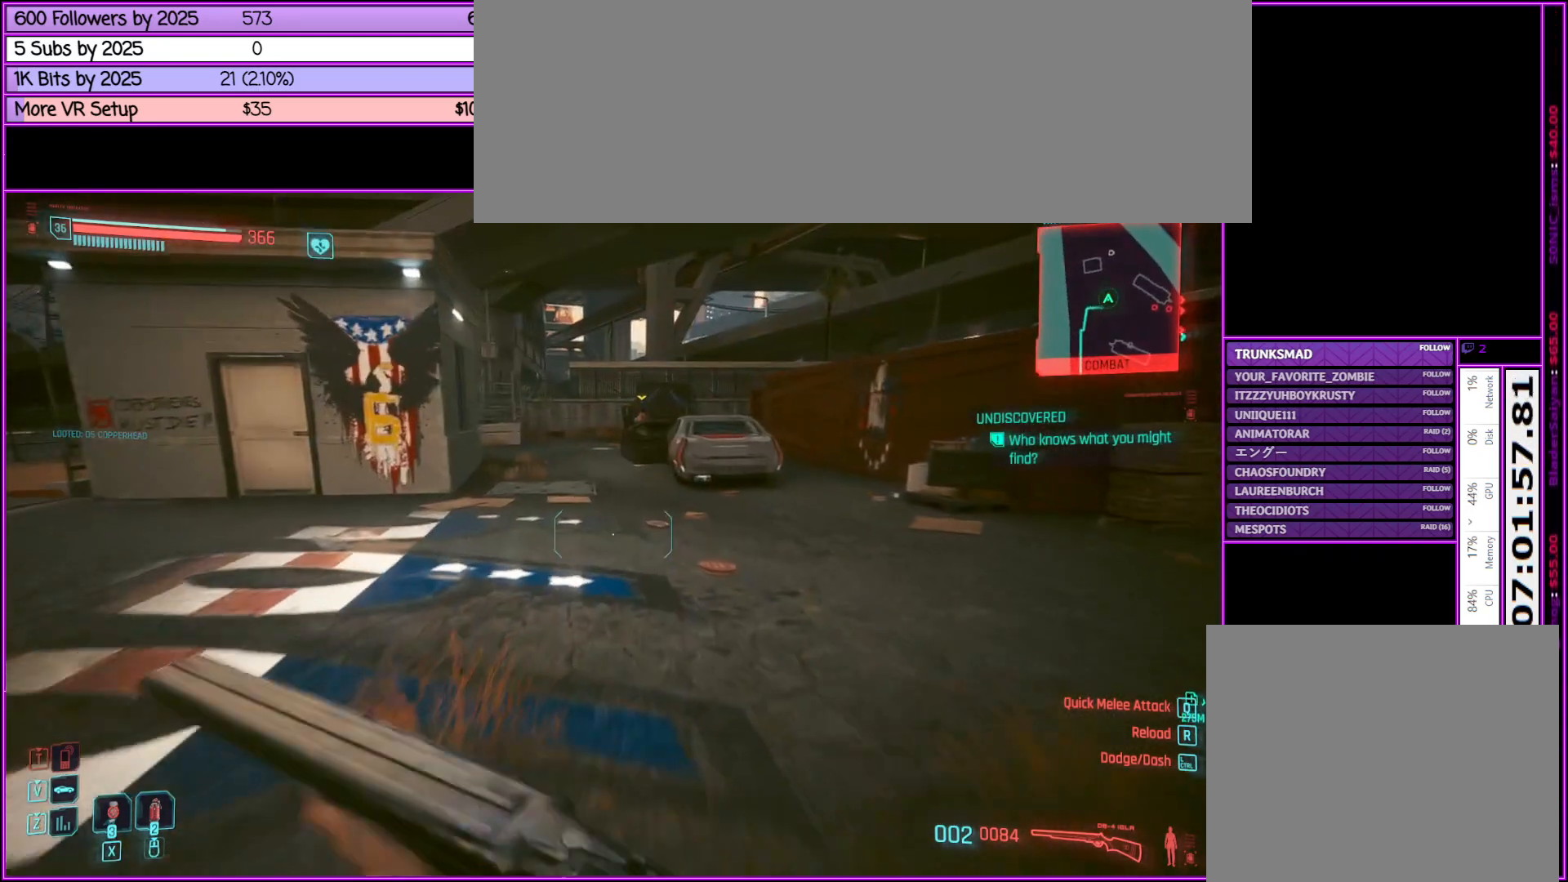
{"keys": ["shift_l", "w"], "mouse": [], "events": []}
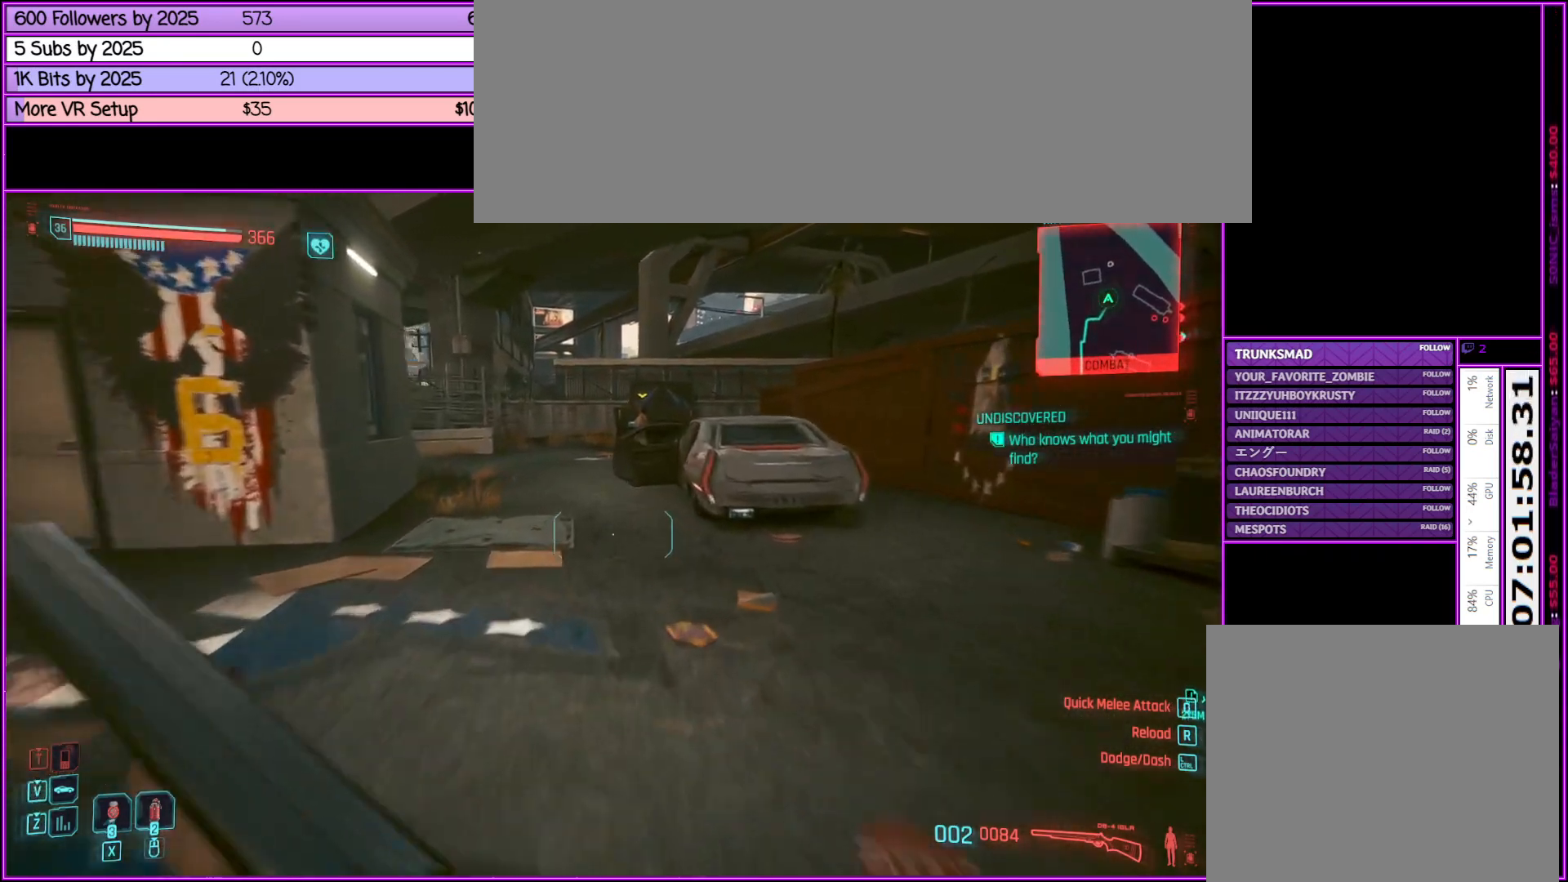
{"keys": ["shift_l", "w"], "mouse": [], "events": []}
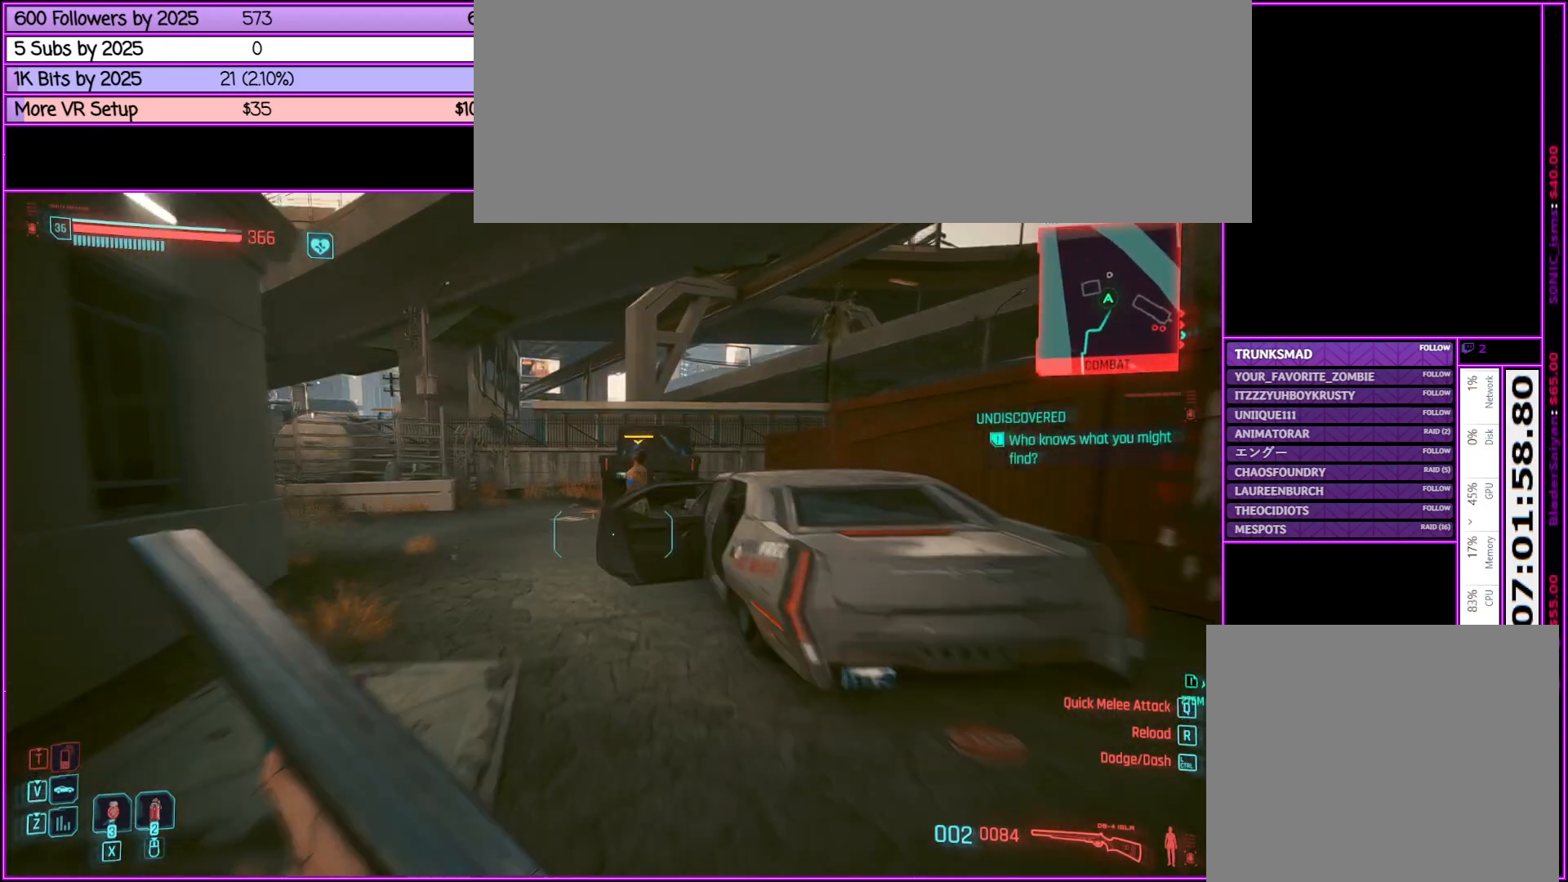
{"keys": ["w"], "mouse": [], "events": [[217, "a", "down"], [317, "shift_l", "up"], [500, "a", "up"]]}
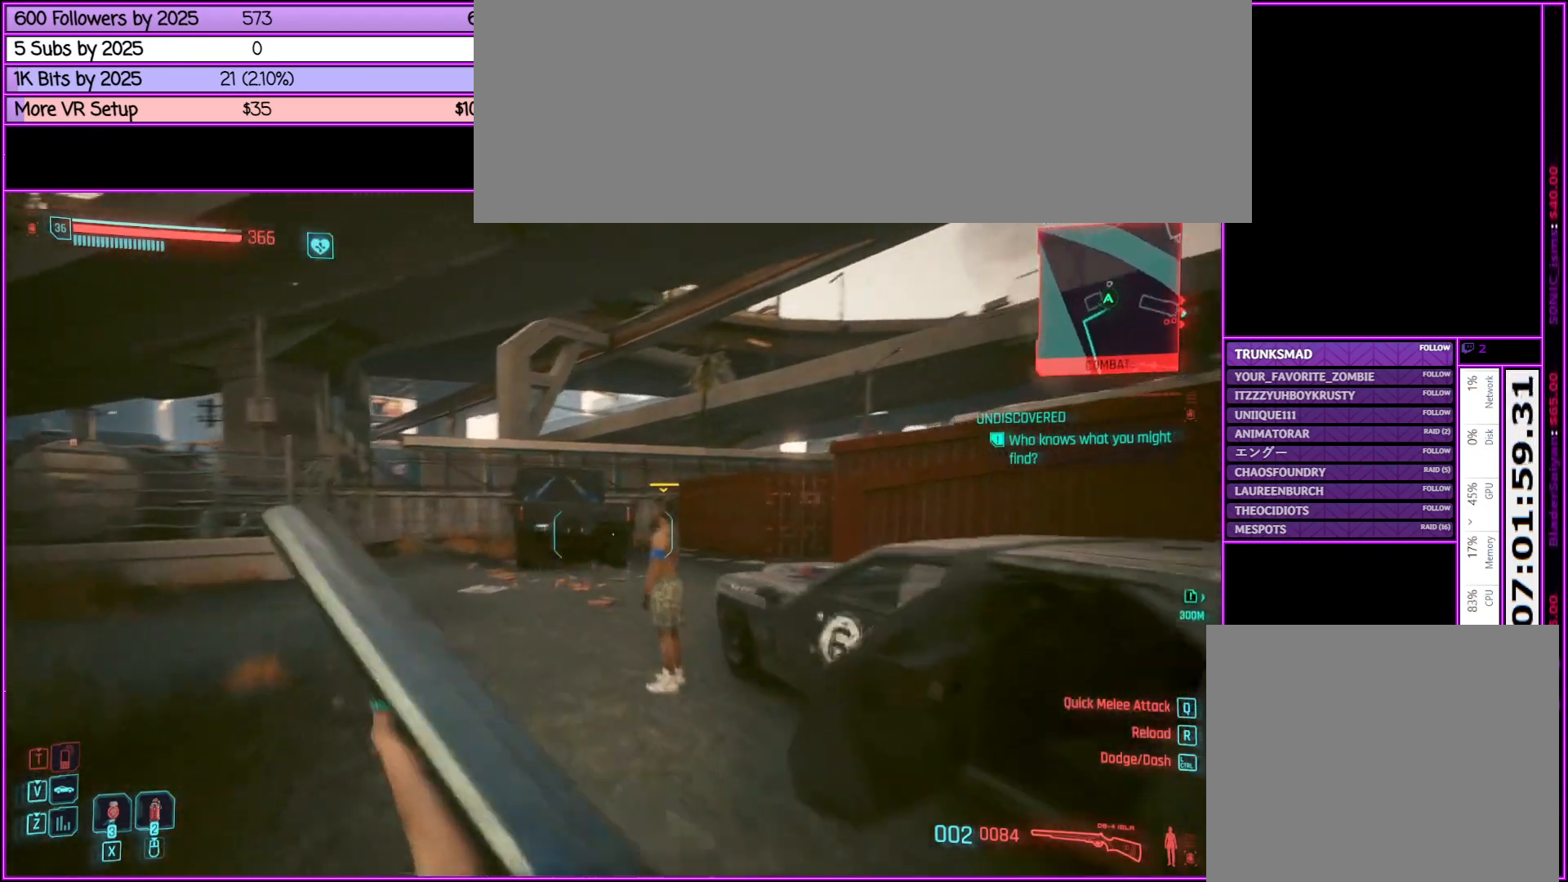
{"keys": ["w"], "mouse": [], "events": [[33, "w", "up"], [417, "w", "down"]]}
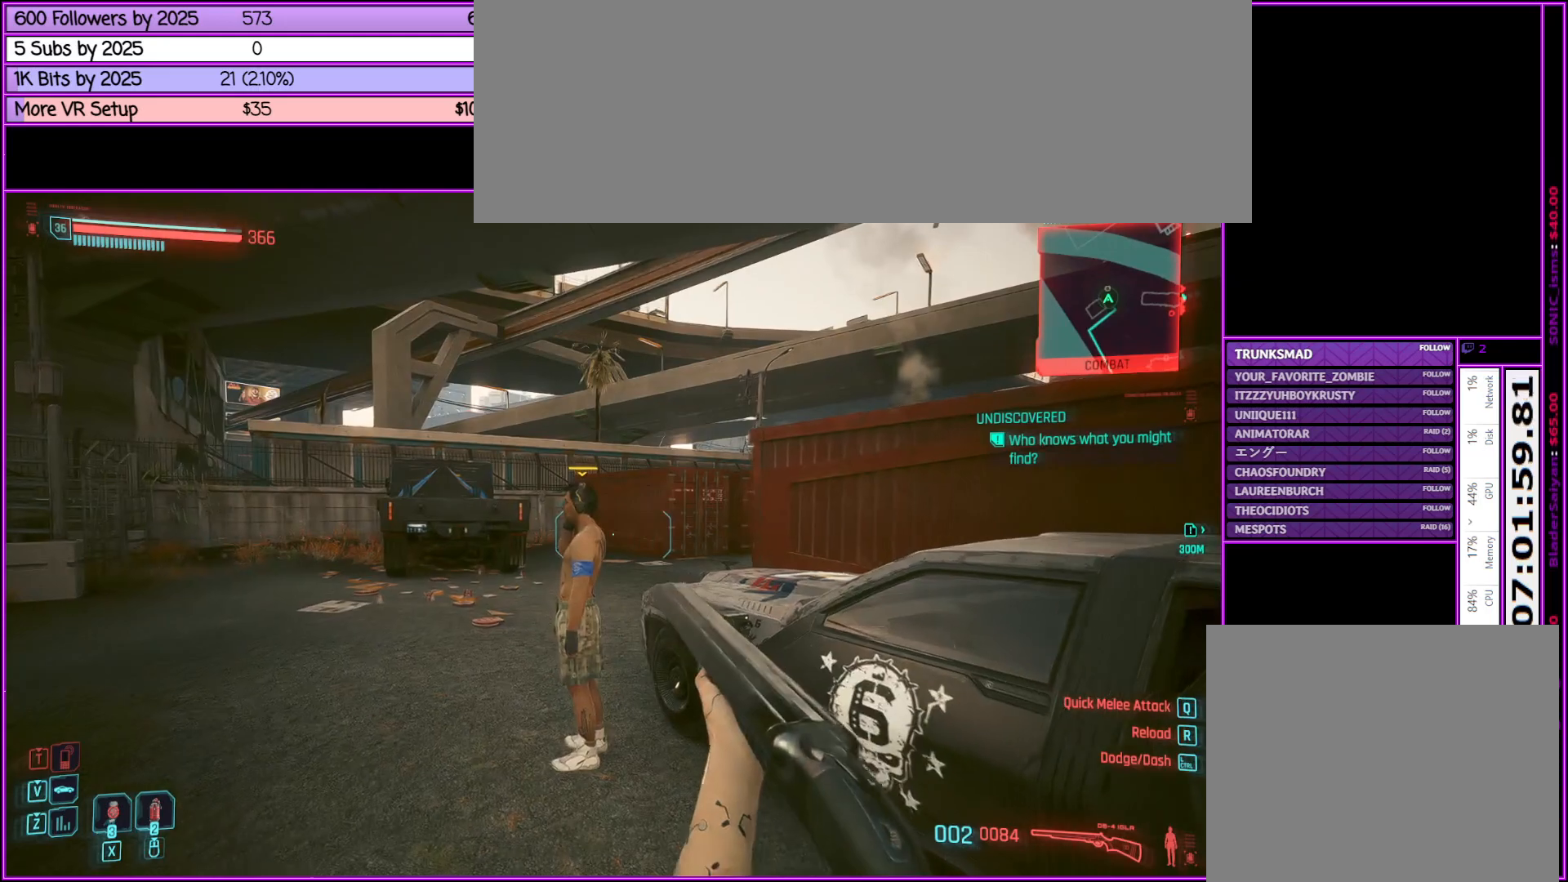
{"keys": [], "mouse": [], "events": [[400, "w", "up"]]}
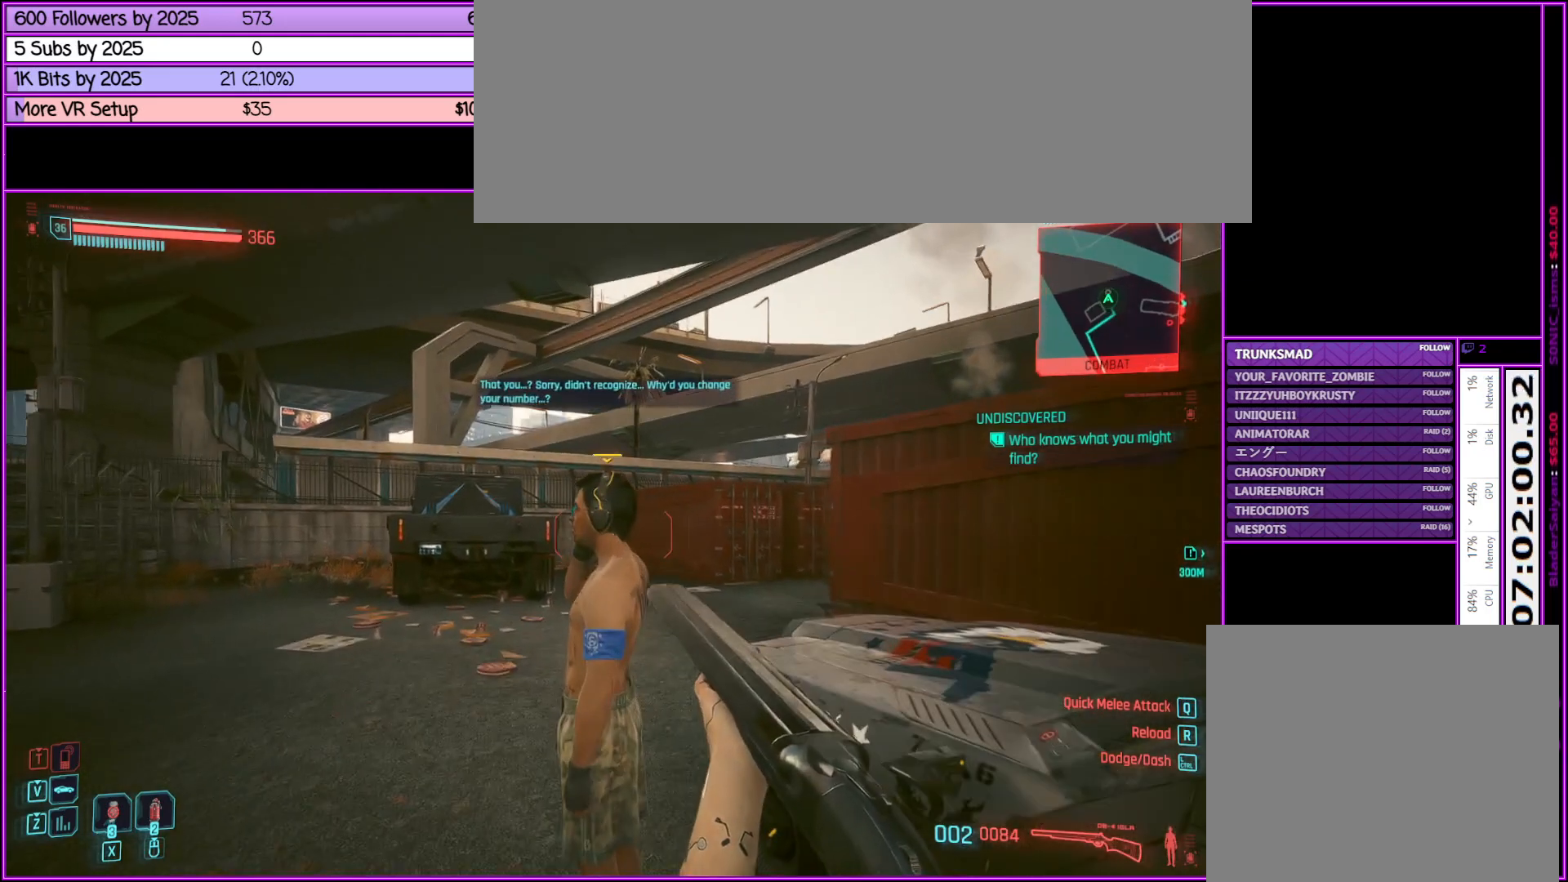
{"keys": [], "mouse": [], "events": []}
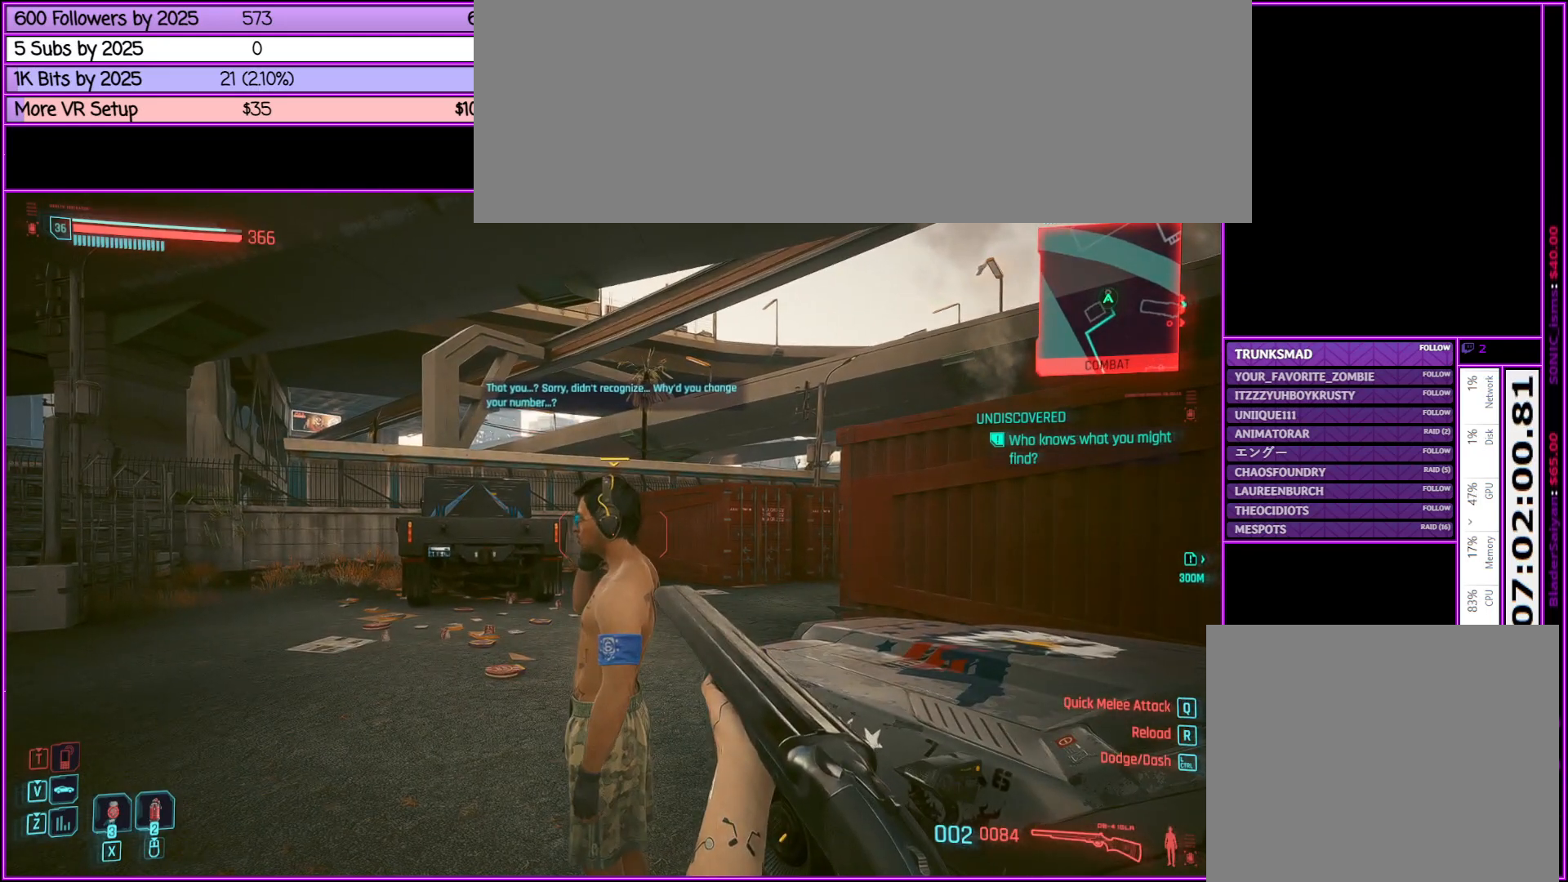
{"keys": [], "mouse": [], "events": [[100, "d", "down"], [233, "w", "down"], [467, "d", "up"], [500, "w", "up"]]}
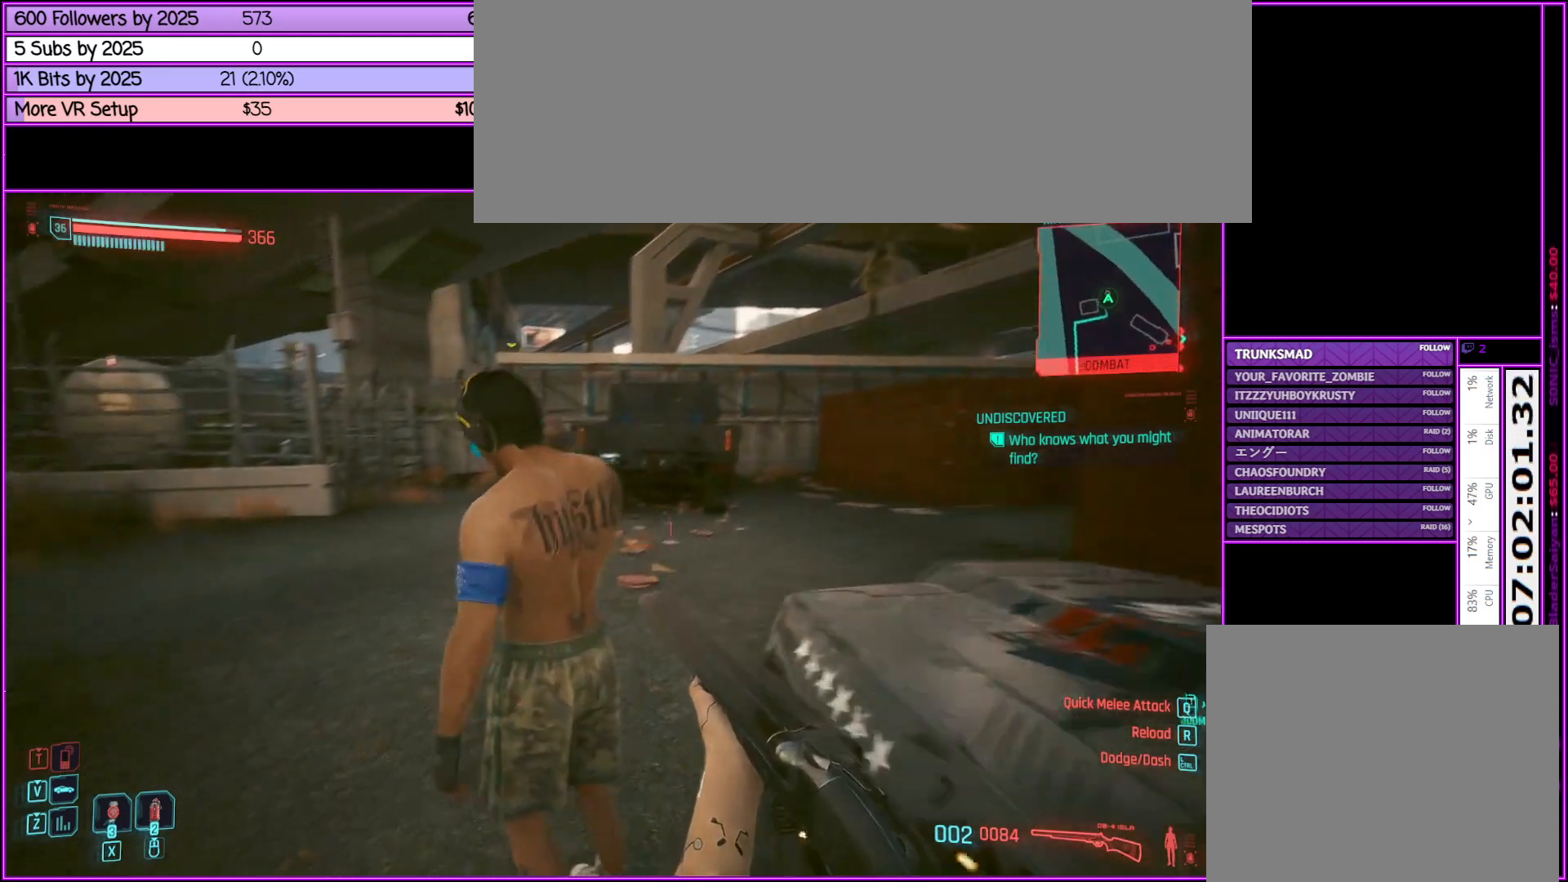
{"keys": ["f"], "mouse": [], "events": [[483, "f", "down"]]}
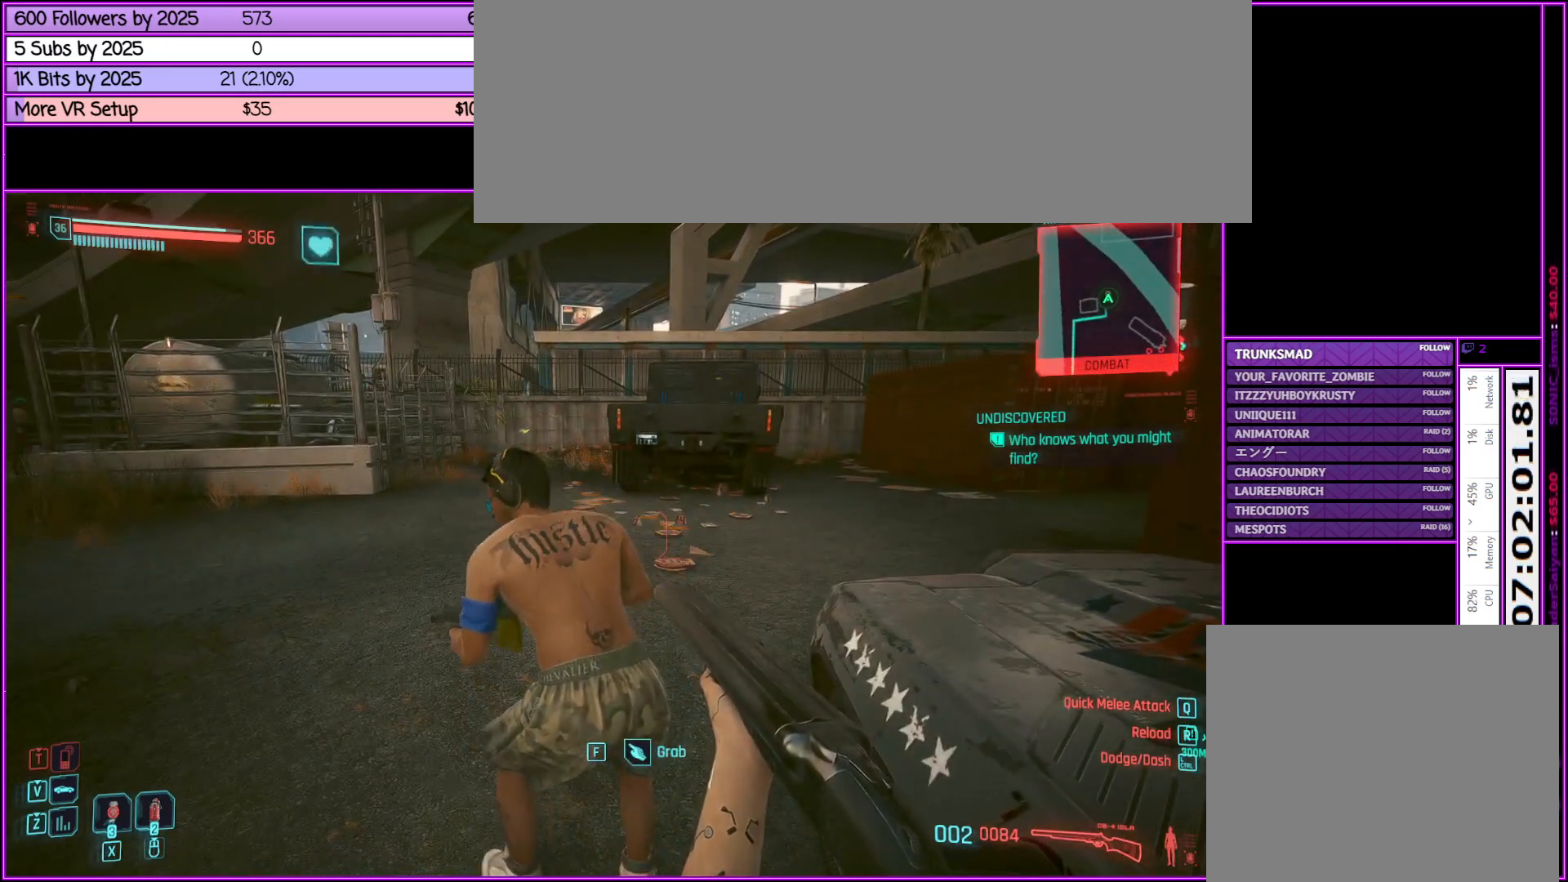
{"keys": [], "mouse": [], "events": [[117, "f", "up"]]}
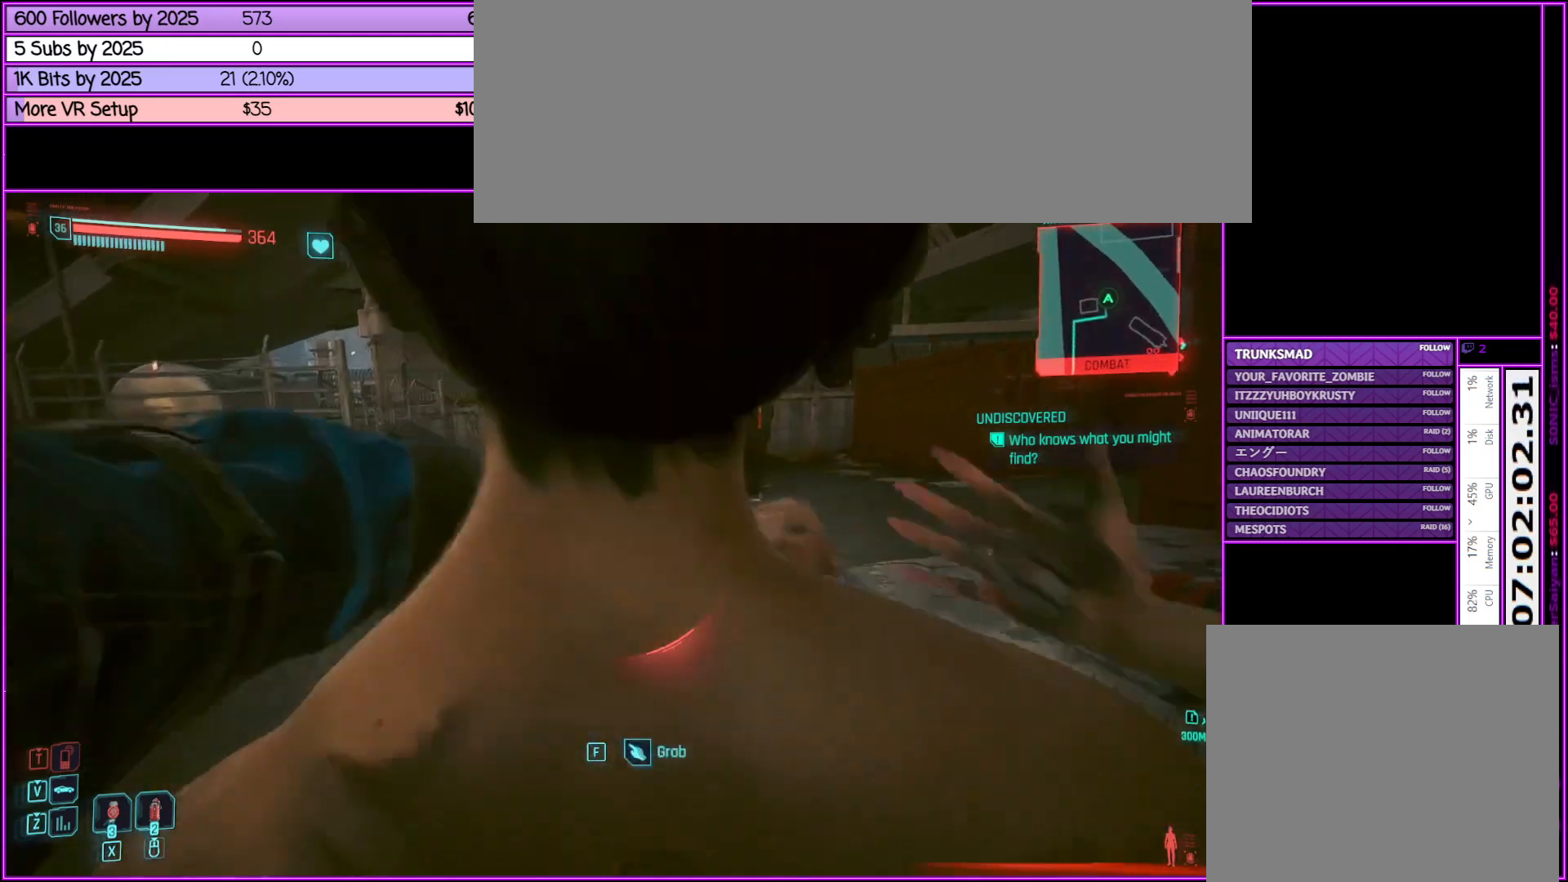
{"keys": ["f"], "mouse": [], "events": [[467, "f", "down"]]}
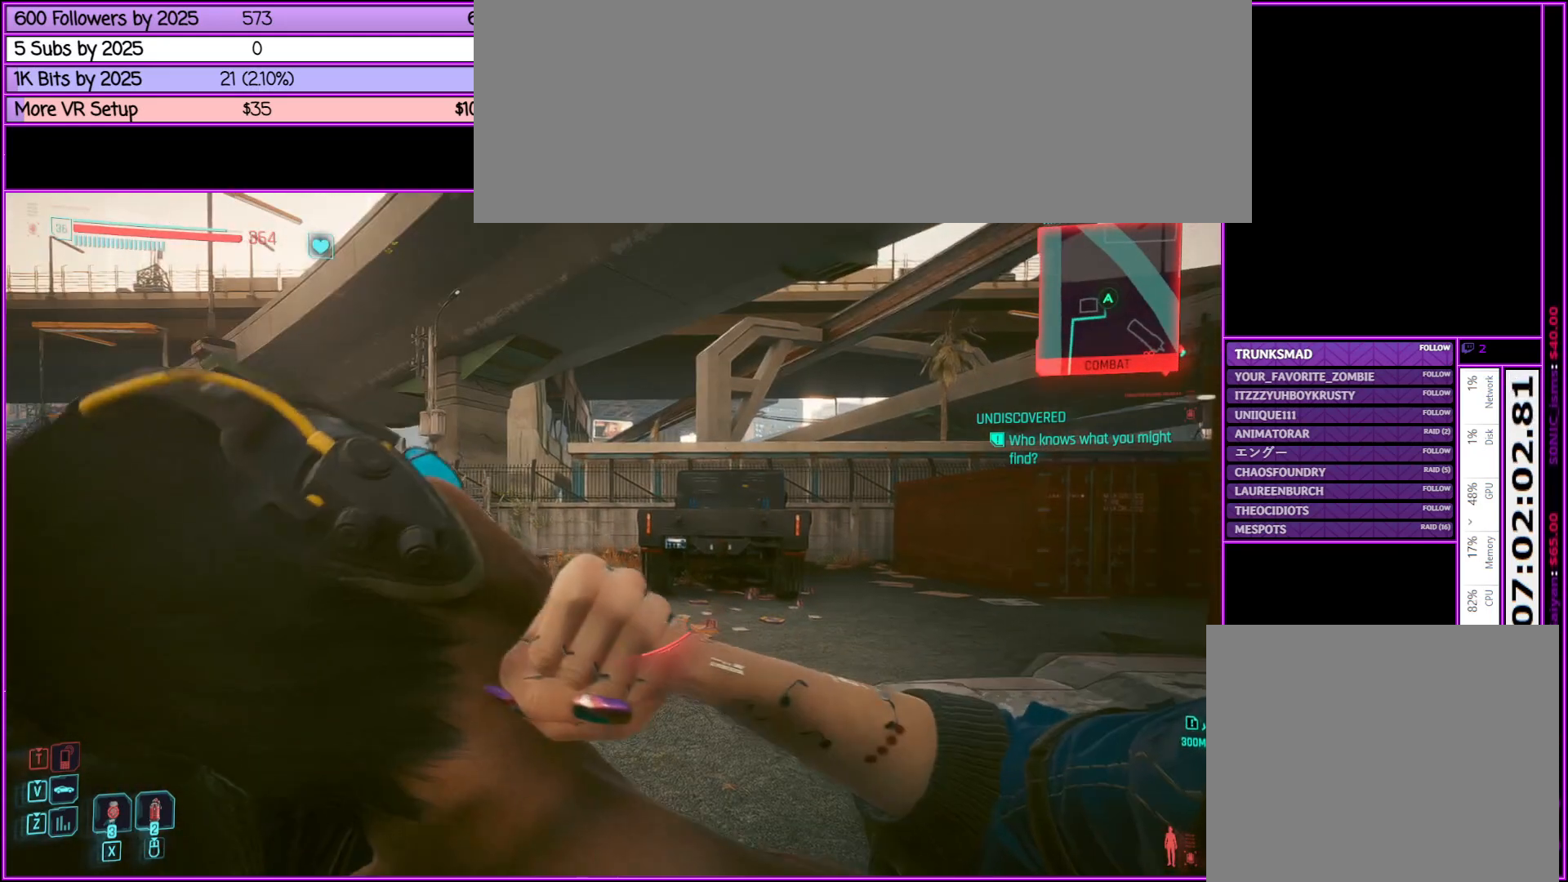
{"keys": [], "mouse": [], "events": [[67, "f", "up"], [300, "f", "down"], [400, "f", "up"]]}
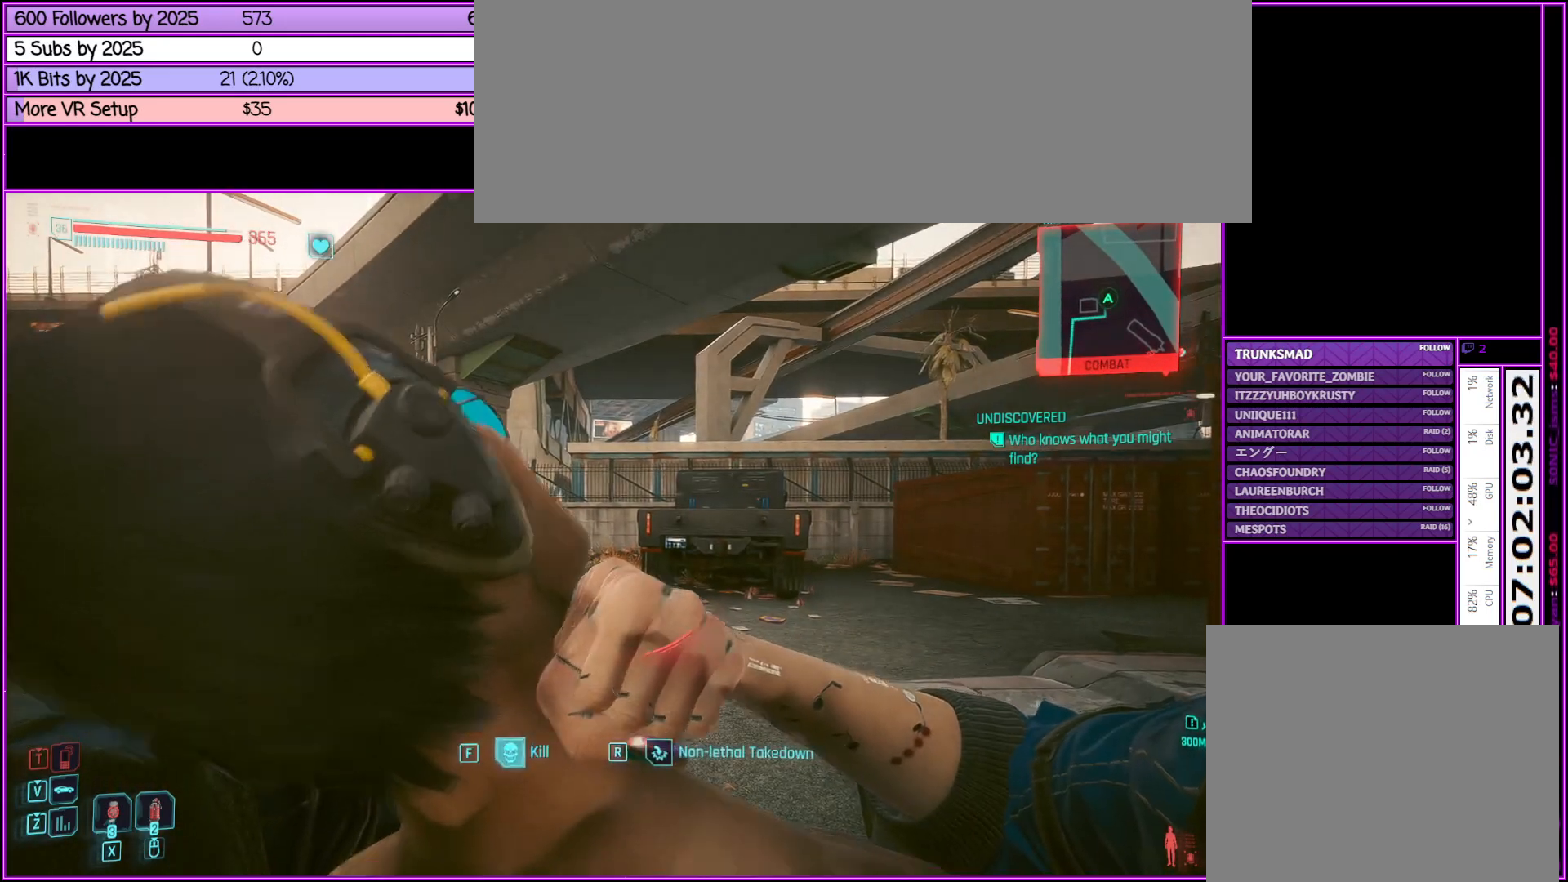
{"keys": [], "mouse": [], "events": [[67, "f", "down"], [167, "f", "up"]]}
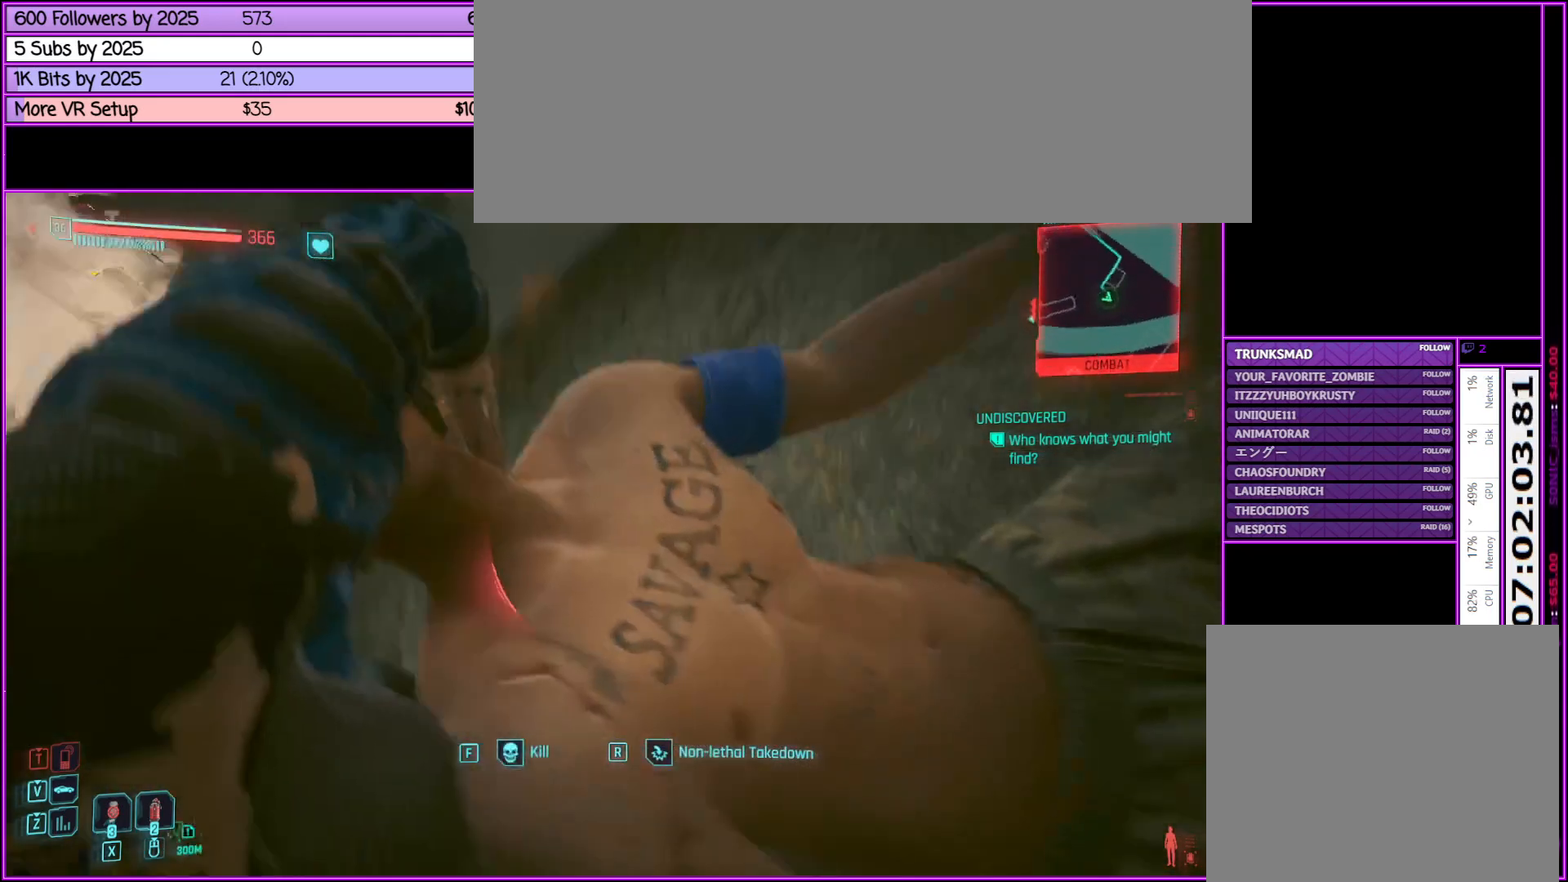
{"keys": [], "mouse": [], "events": []}
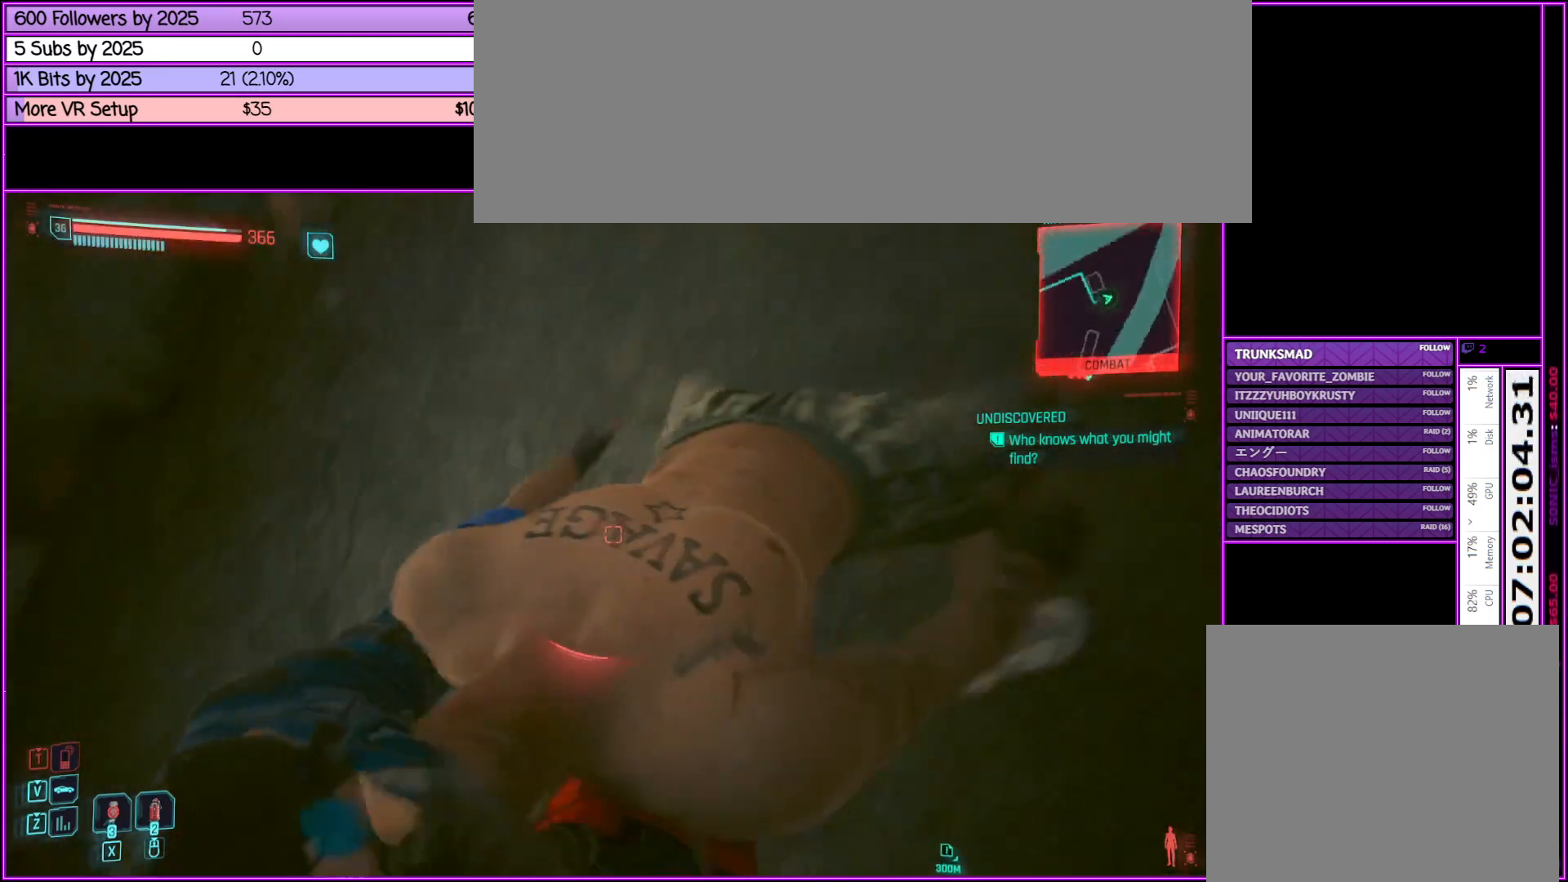
{"keys": [], "mouse": [], "events": []}
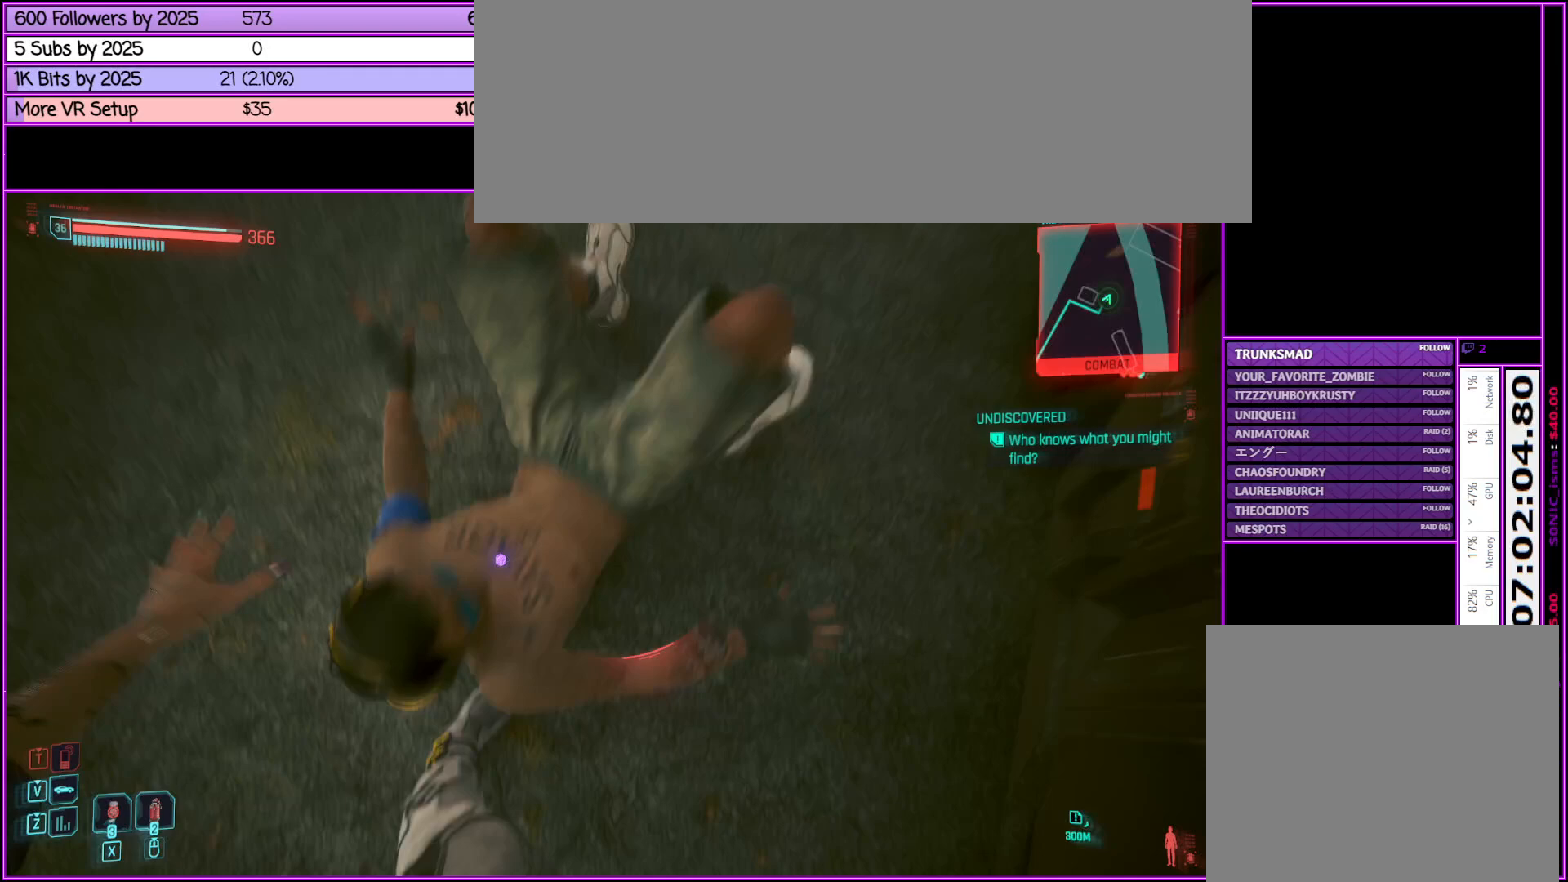
{"keys": [], "mouse": [], "events": []}
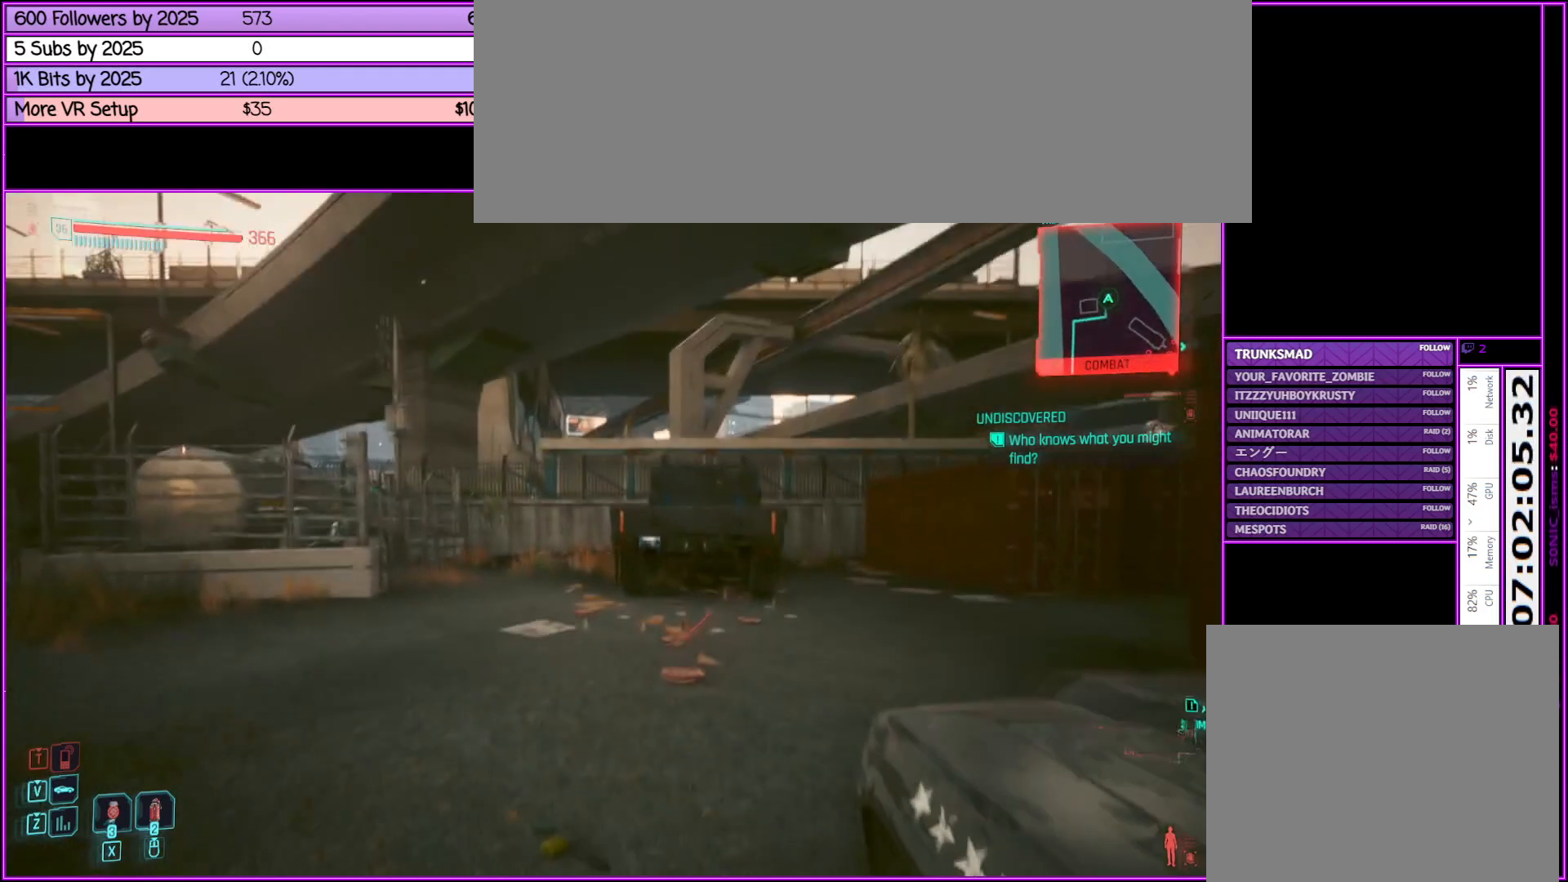
{"keys": [], "mouse": [], "events": []}
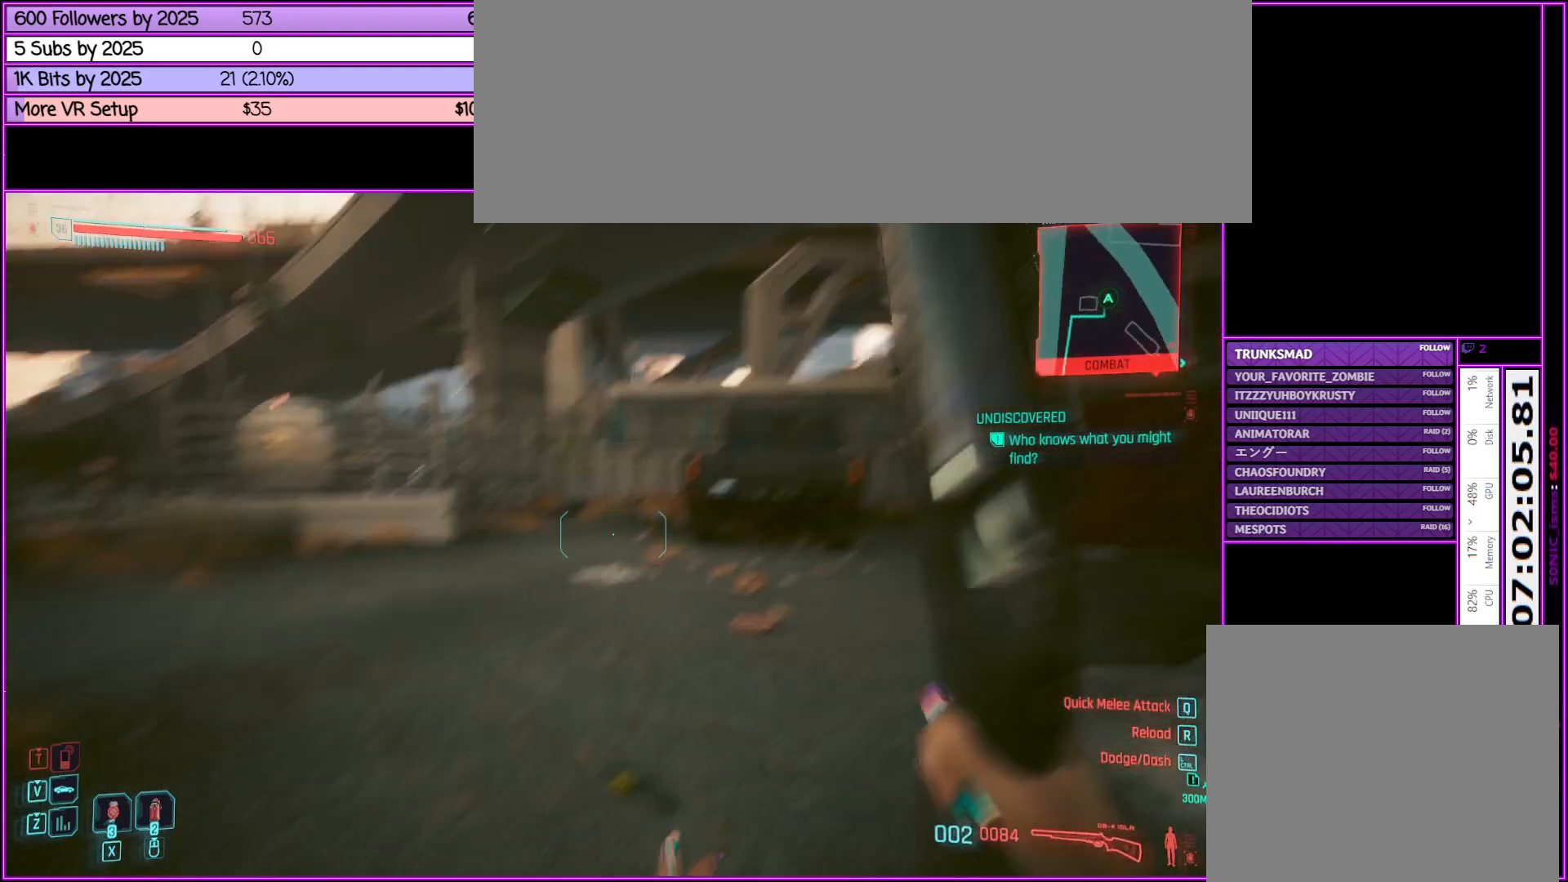
{"keys": [], "mouse": [], "events": [[450, "f", "down"], [483, "f", "up"]]}
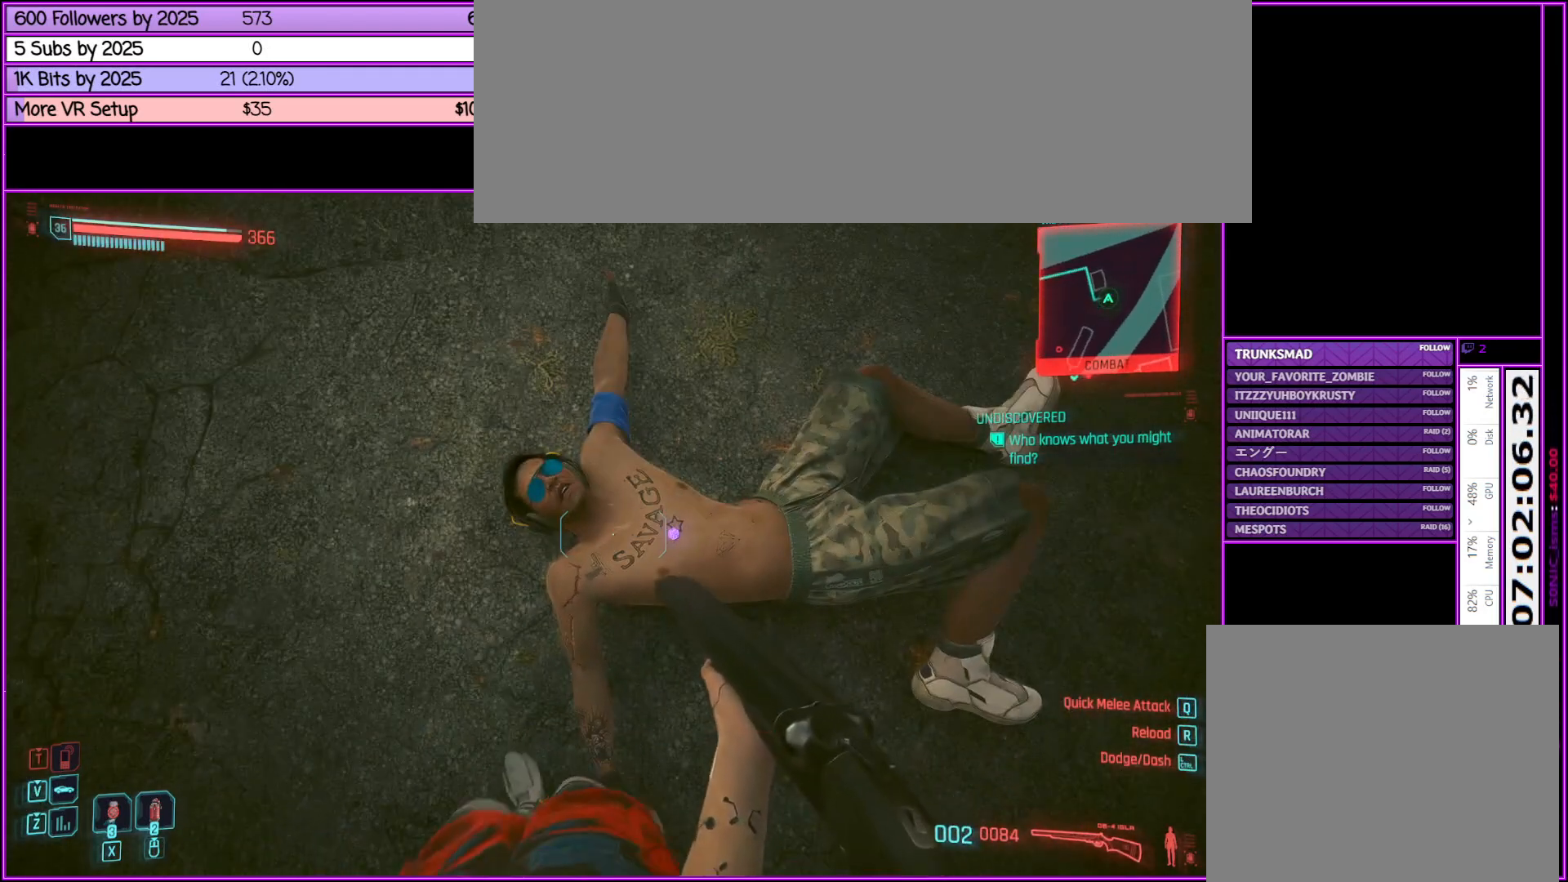
{"keys": ["f"], "mouse": [], "events": [[217, "f", "down"], [300, "f", "up"], [450, "f", "down"]]}
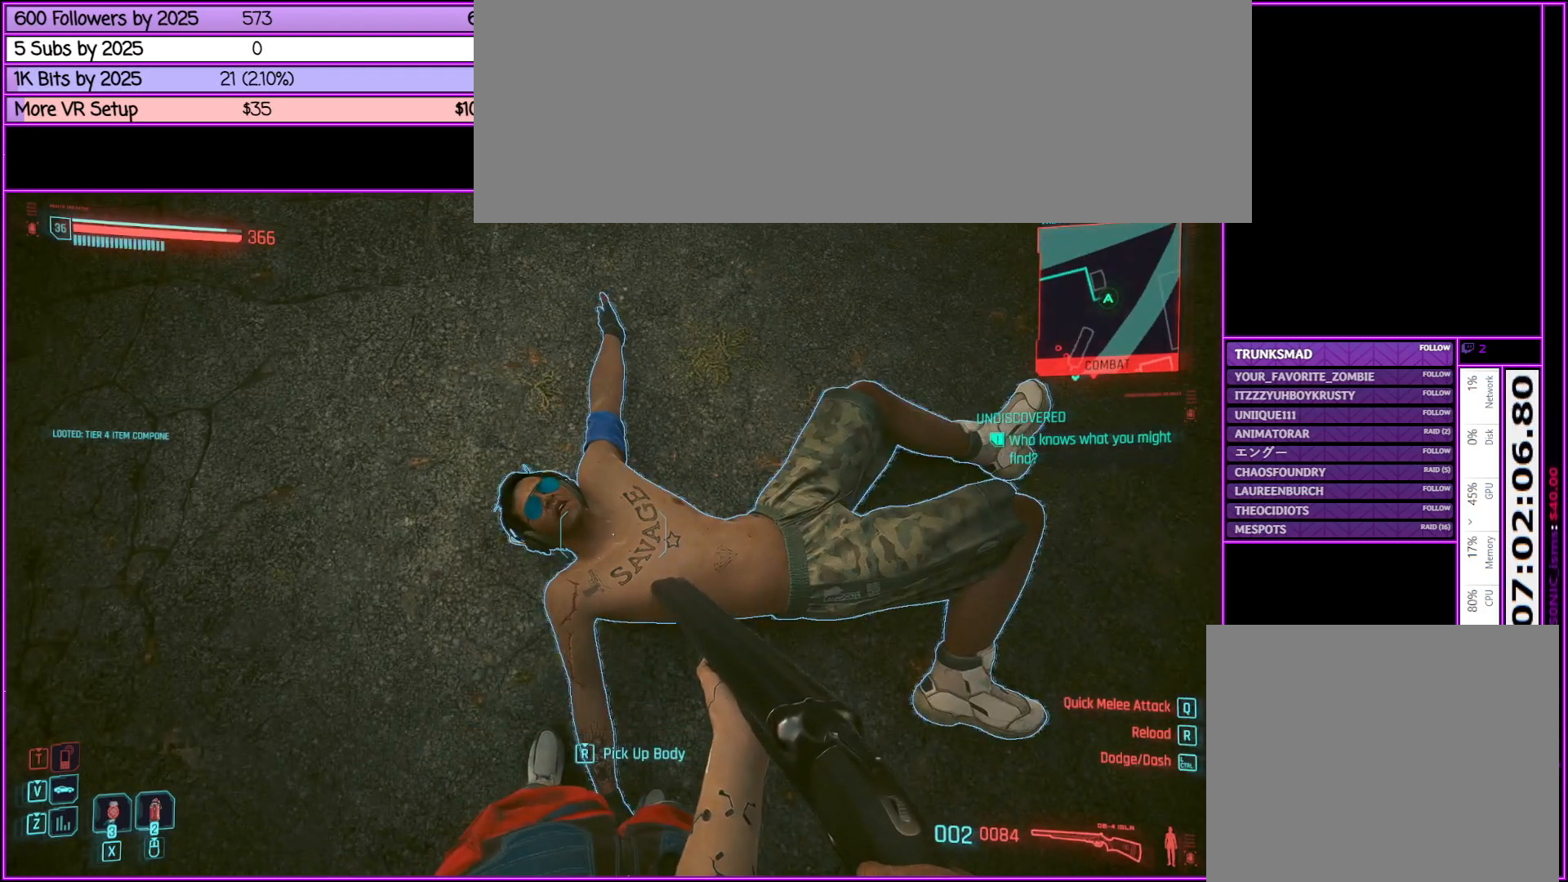
{"keys": ["w"], "mouse": [], "events": [[100, "f", "up"], [233, "f", "down"], [383, "f", "up"], [467, "w", "down"]]}
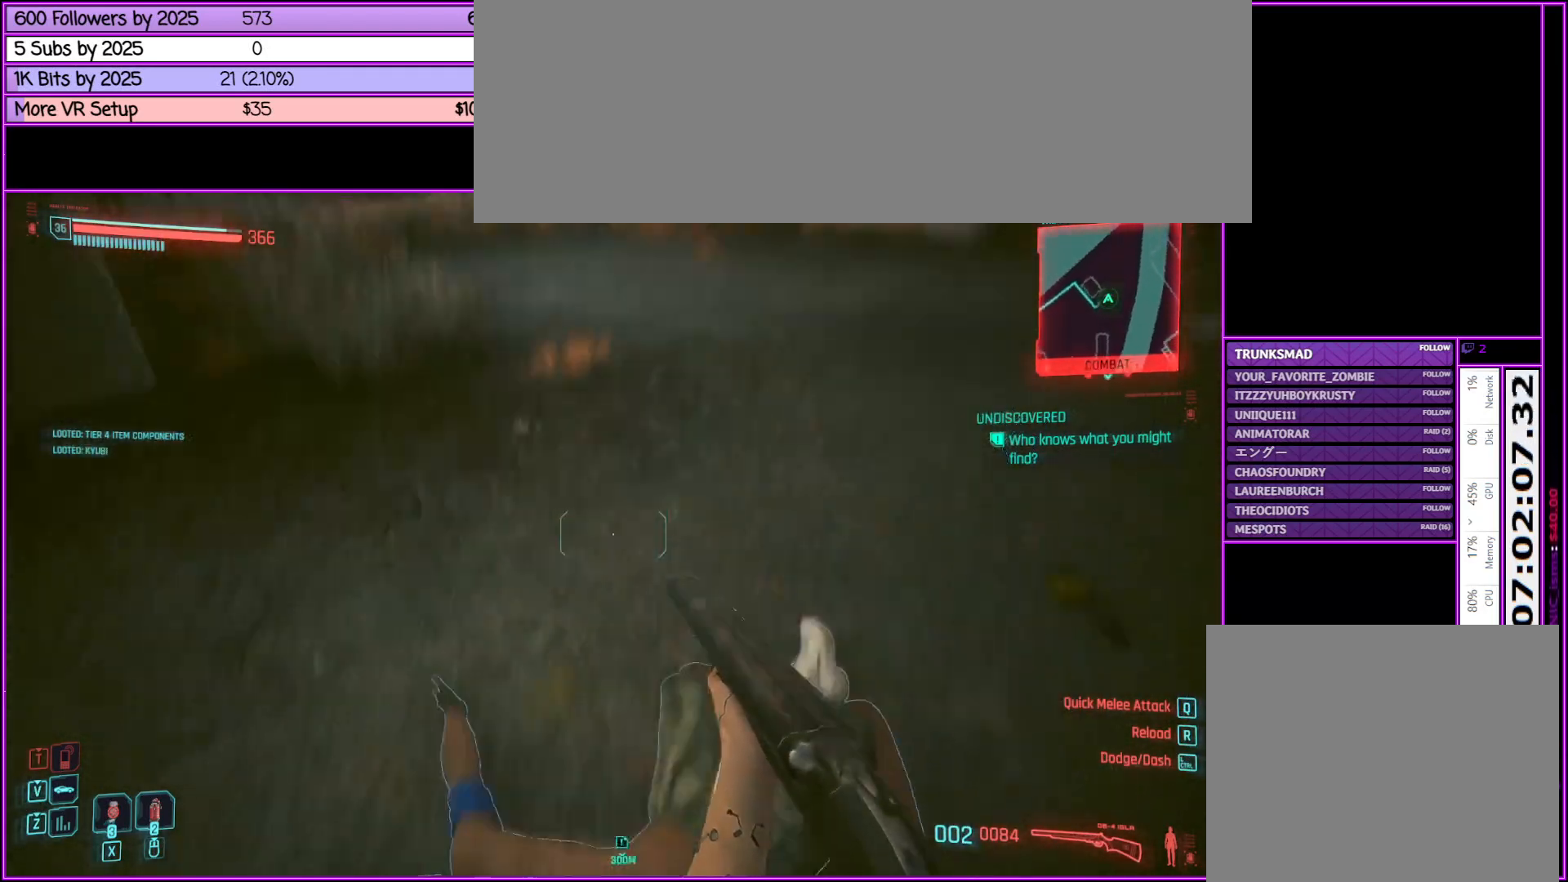
{"keys": ["w"], "mouse": [], "events": [[100, "a", "down"], [383, "a", "up"]]}
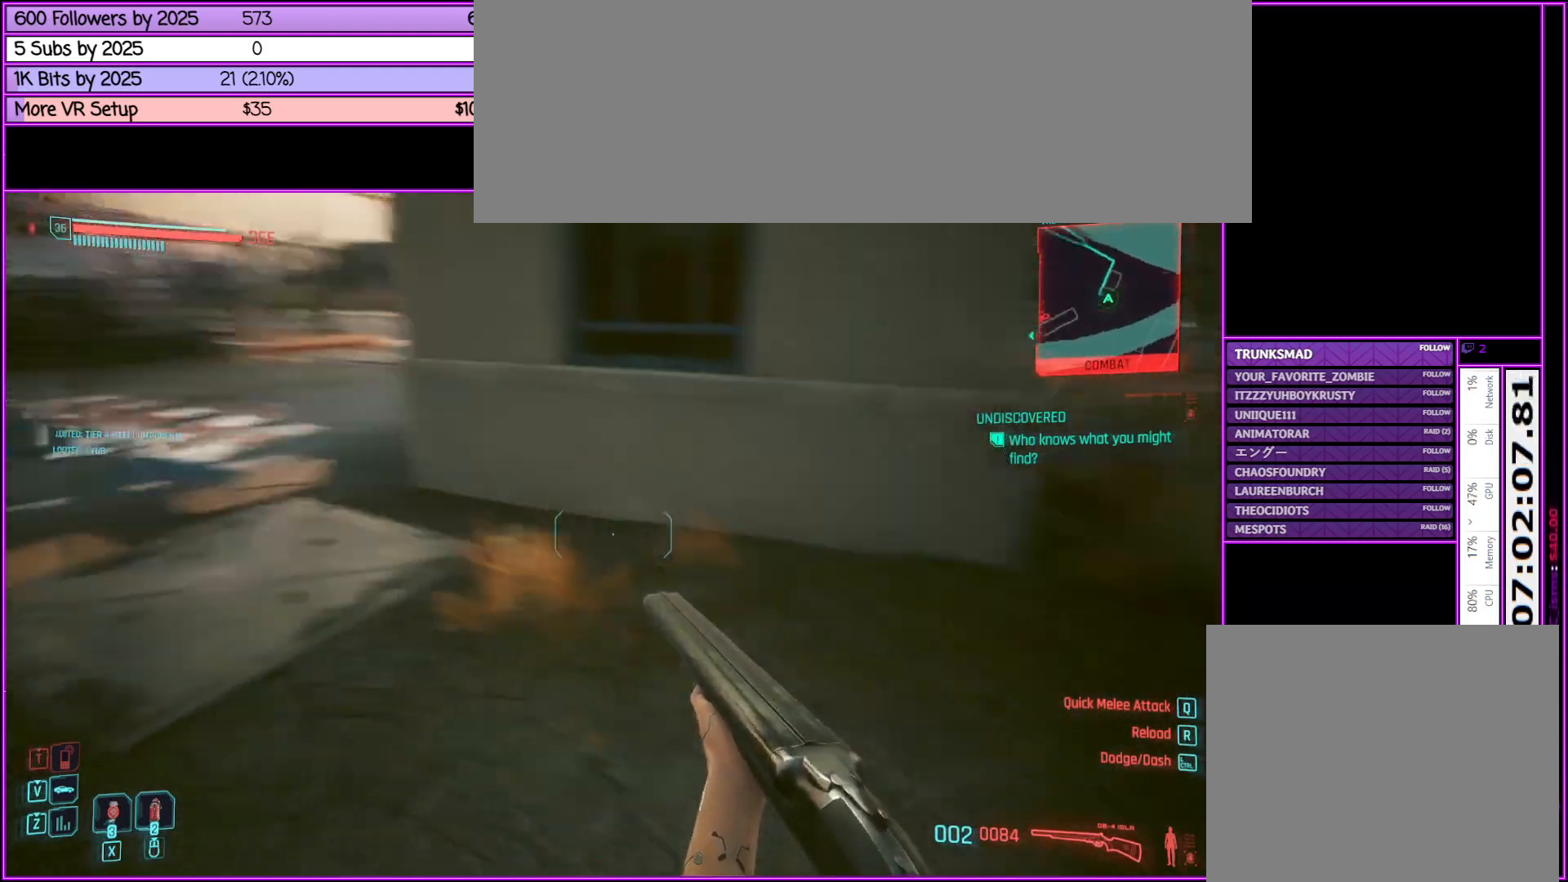
{"keys": ["shift_l", "w"], "mouse": [], "events": [[117, "shift_l", "down"]]}
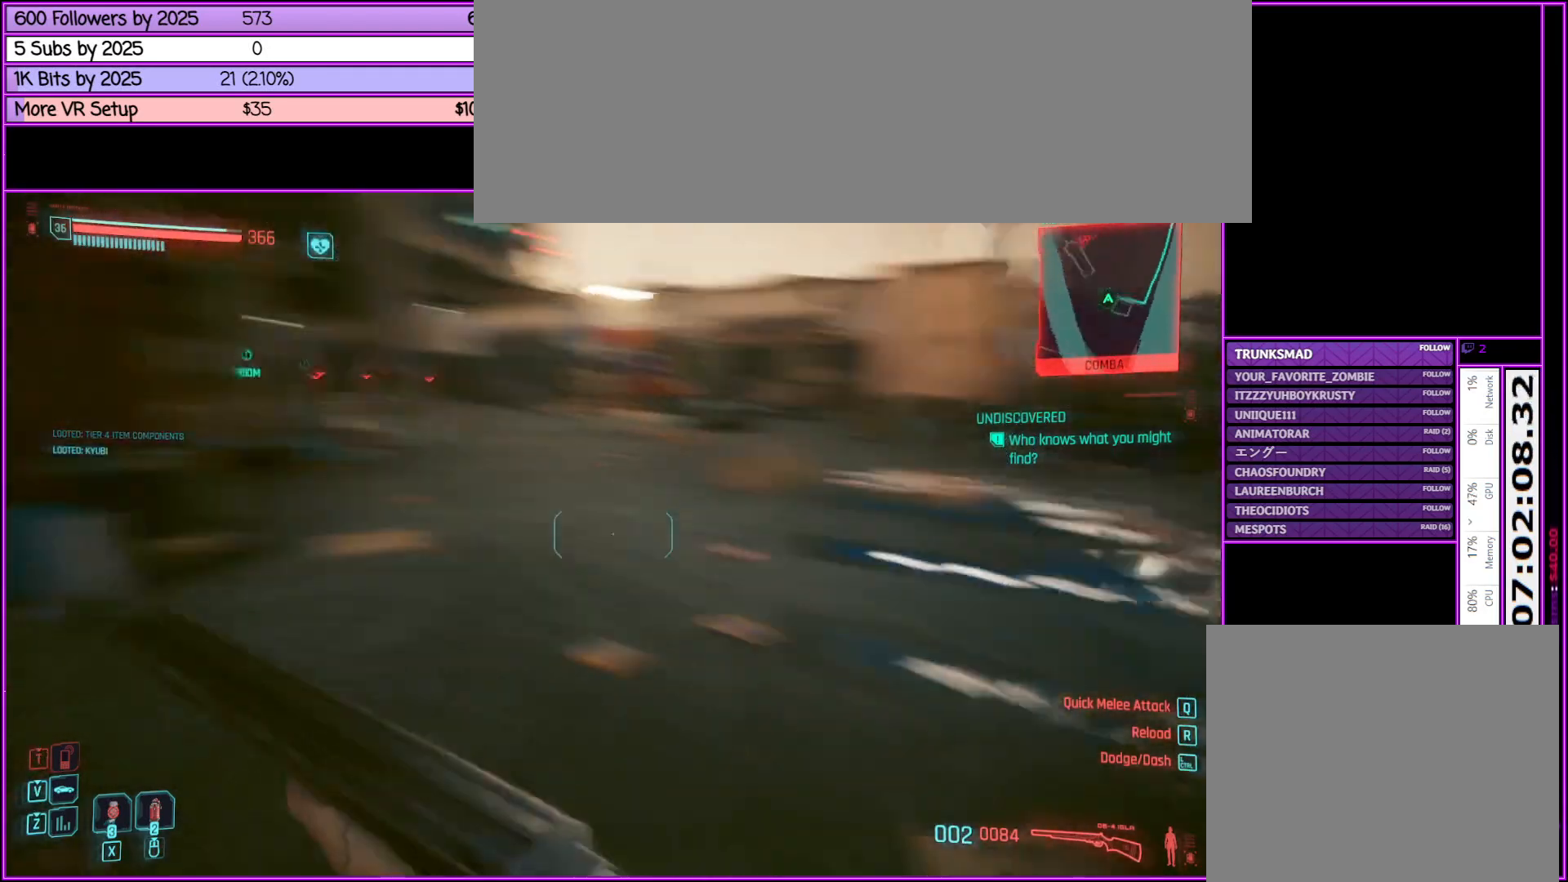
{"keys": ["shift_l", "w"], "mouse": [], "events": []}
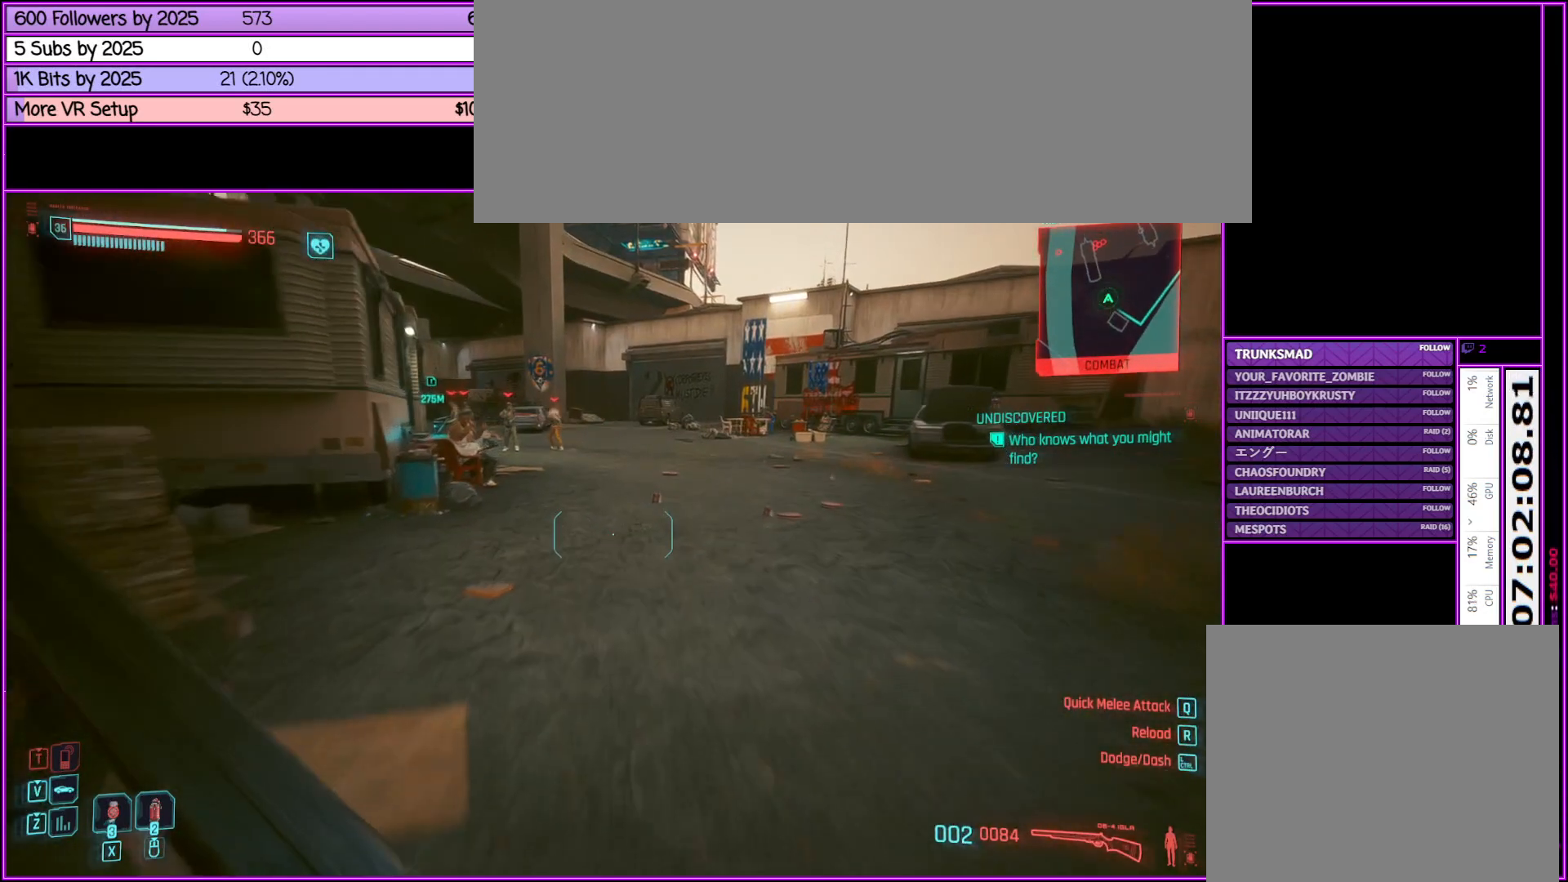
{"keys": ["shift_l", "w"], "mouse": [], "events": []}